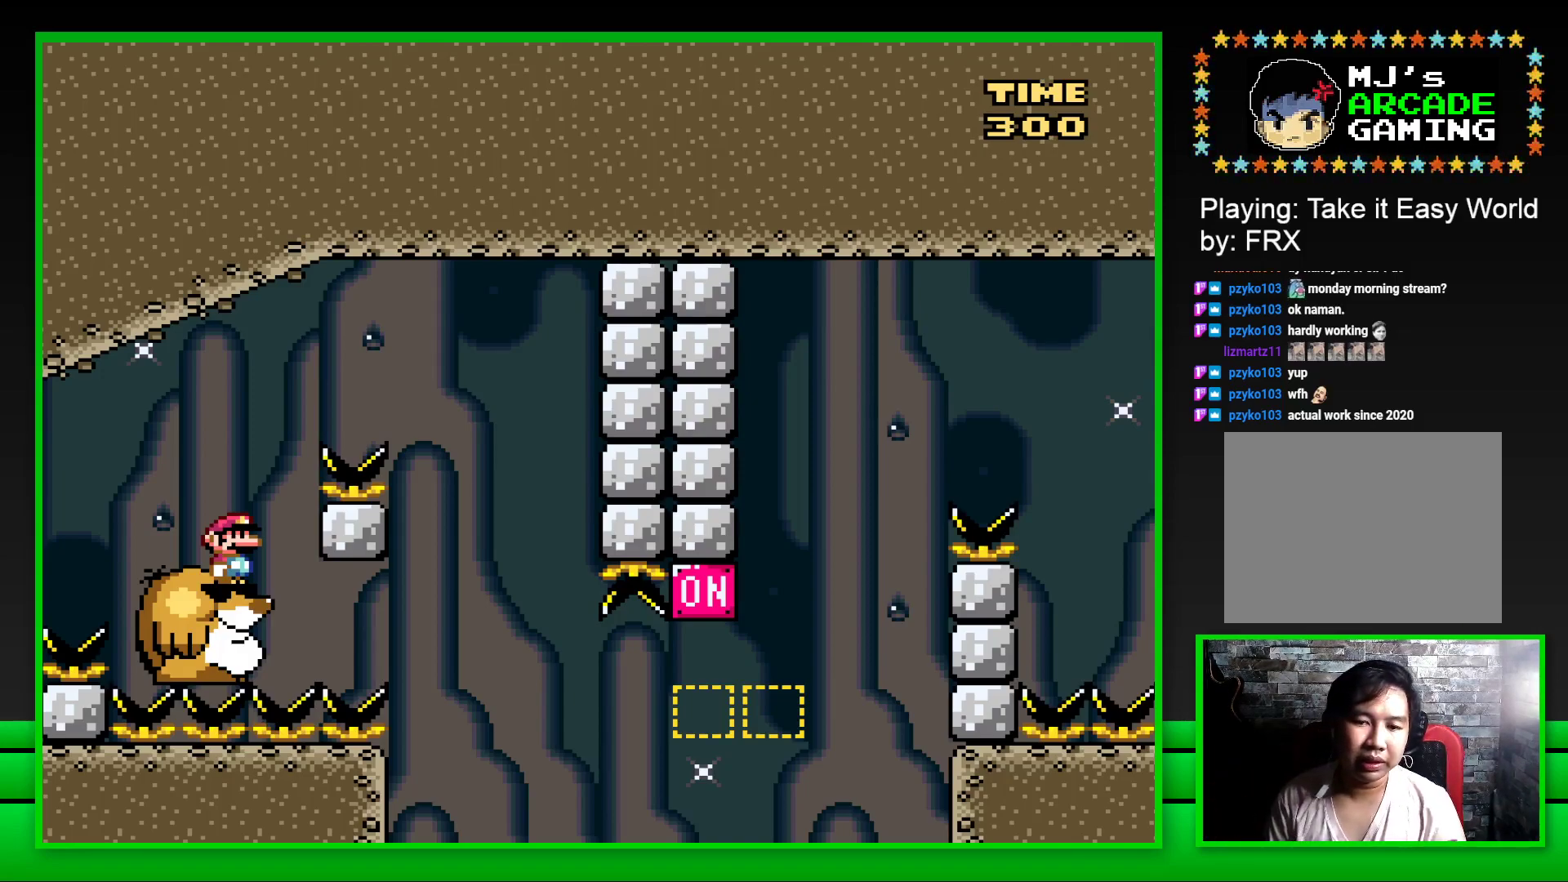
Gameplay with a controller (PlayStation layout); each line is a JSON object with the inputs held at the frame after it. "events" lists button and stick changes between this image and that frame as [ms after this image, input, new state], when the widget could be followed in between.
{"buttons": ["START"], "left_stick": "center", "right_stick": "center", "events": [[500, "START", "down"]]}
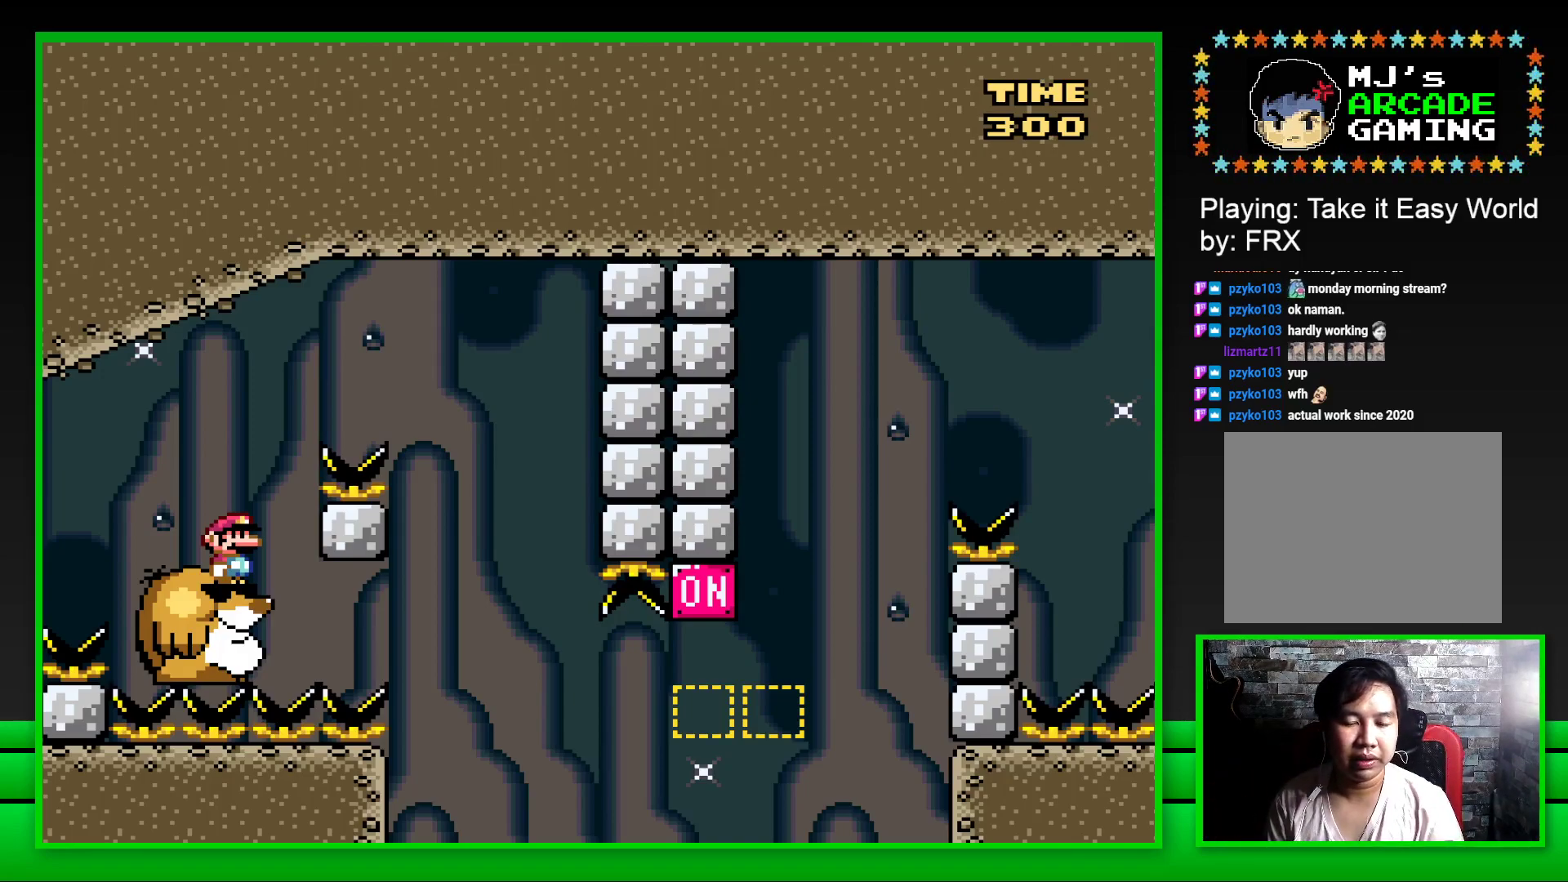
{"buttons": ["CROSS", "SQUARE", "DPAD_RIGHT"], "left_stick": "center", "right_stick": "center", "events": [[100, "DPAD_LEFT", "down"], [100, "START", "up"], [200, "DPAD_LEFT", "up"], [200, "SQUARE", "down"], [217, "CROSS", "down"], [283, "DPAD_RIGHT", "down"]]}
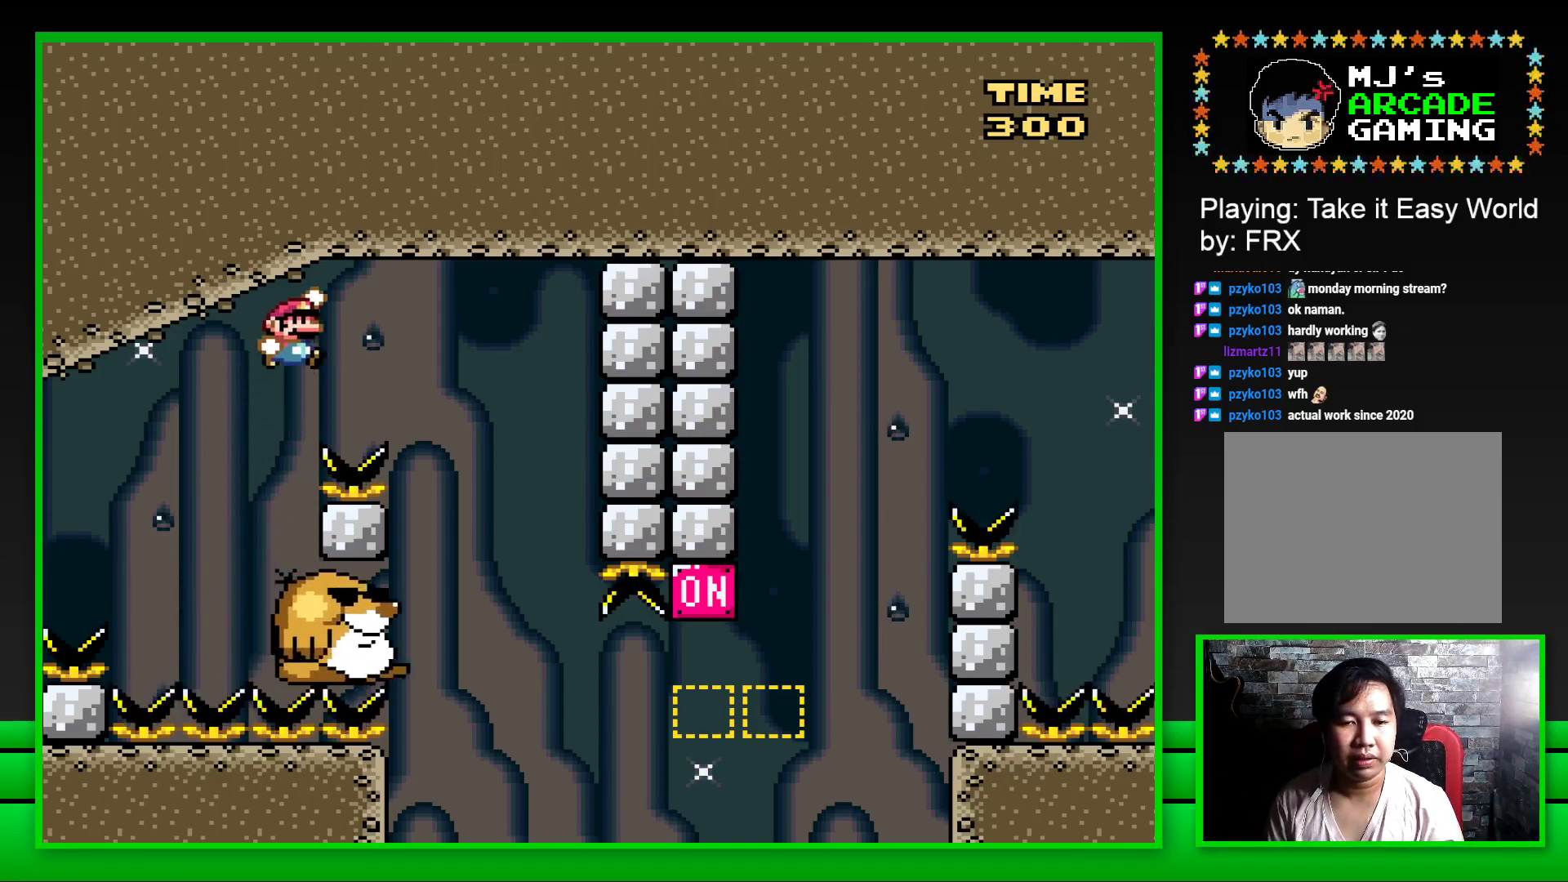
{"buttons": ["SQUARE", "DPAD_LEFT"], "left_stick": "center", "right_stick": "center", "events": [[150, "CROSS", "up"], [300, "DPAD_RIGHT", "up"], [317, "SQUARE", "up"], [383, "DPAD_LEFT", "down"], [383, "SQUARE", "down"]]}
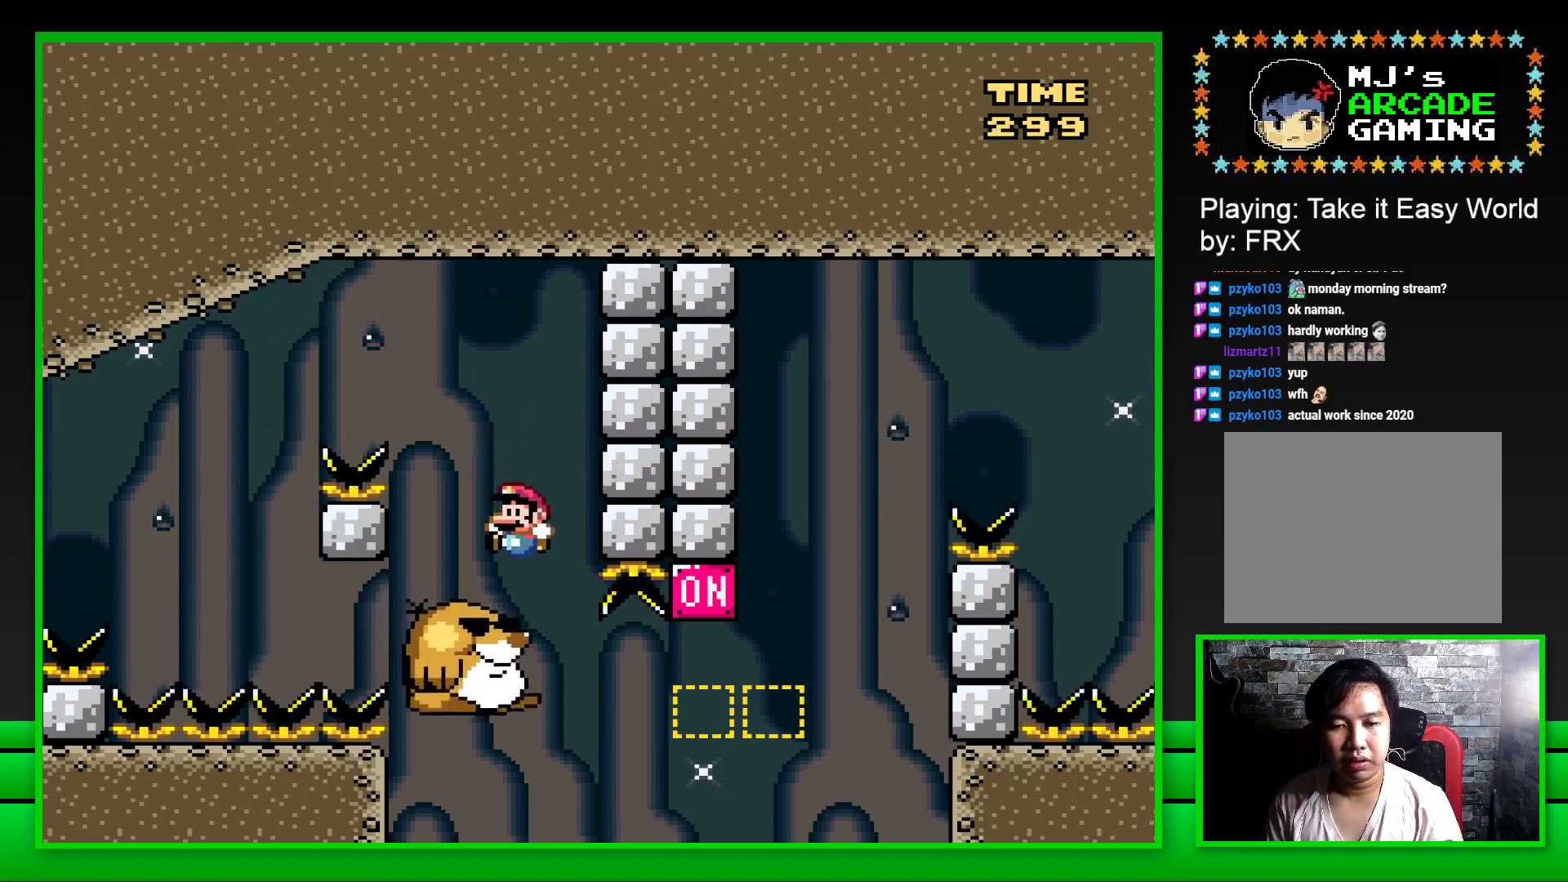
{"buttons": ["CROSS", "SQUARE", "DPAD_RIGHT"], "left_stick": "center", "right_stick": "center", "events": [[17, "DPAD_LEFT", "up"], [283, "DPAD_RIGHT", "down"], [383, "CROSS", "down"]]}
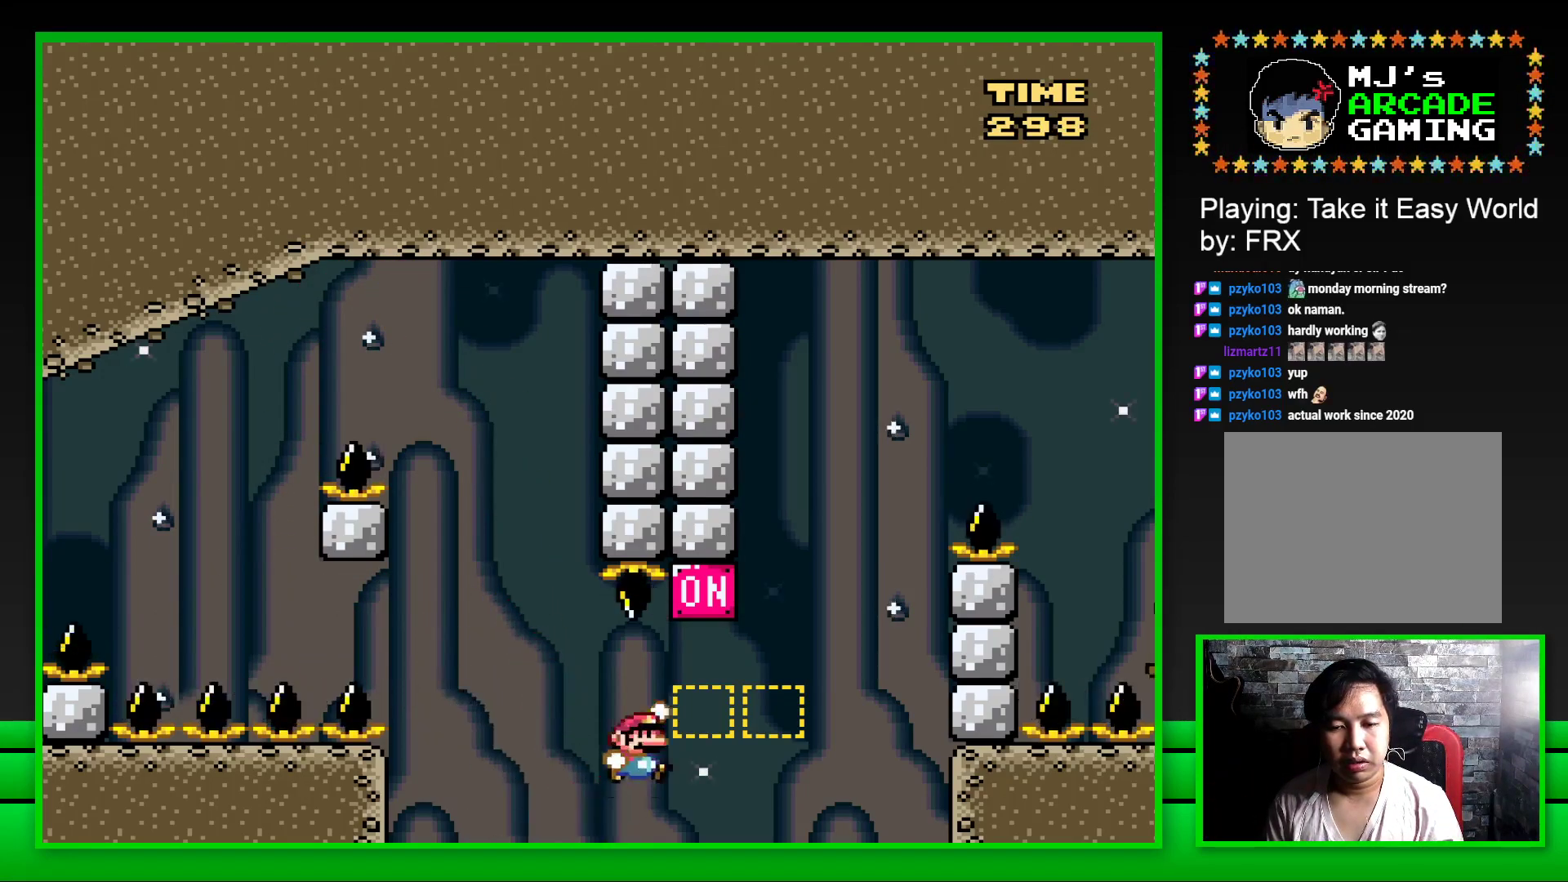
{"buttons": ["CROSS", "SQUARE", "DPAD_RIGHT"], "left_stick": "center", "right_stick": "center", "events": [[133, "DPAD_RIGHT", "up"], [133, "DPAD_UP", "down"], [167, "CROSS", "up"], [167, "DPAD_LEFT", "down"], [183, "DPAD_UP", "up"], [250, "DPAD_LEFT", "up"], [250, "DPAD_RIGHT", "down"], [300, "CROSS", "down"]]}
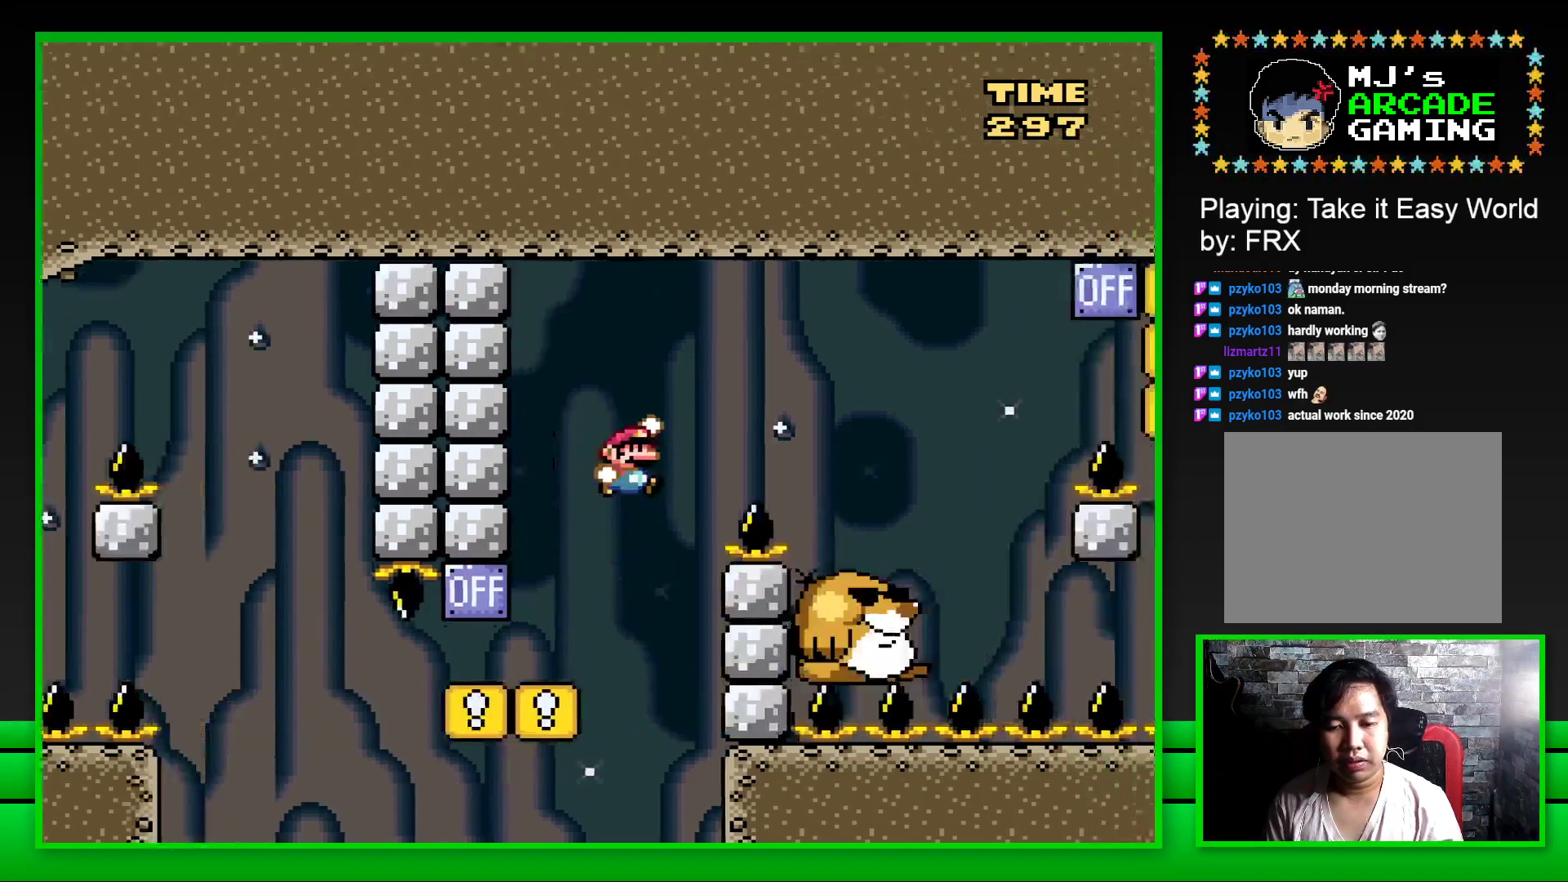
{"buttons": ["SQUARE"], "left_stick": "center", "right_stick": "center", "events": [[200, "CROSS", "up"], [500, "DPAD_RIGHT", "up"]]}
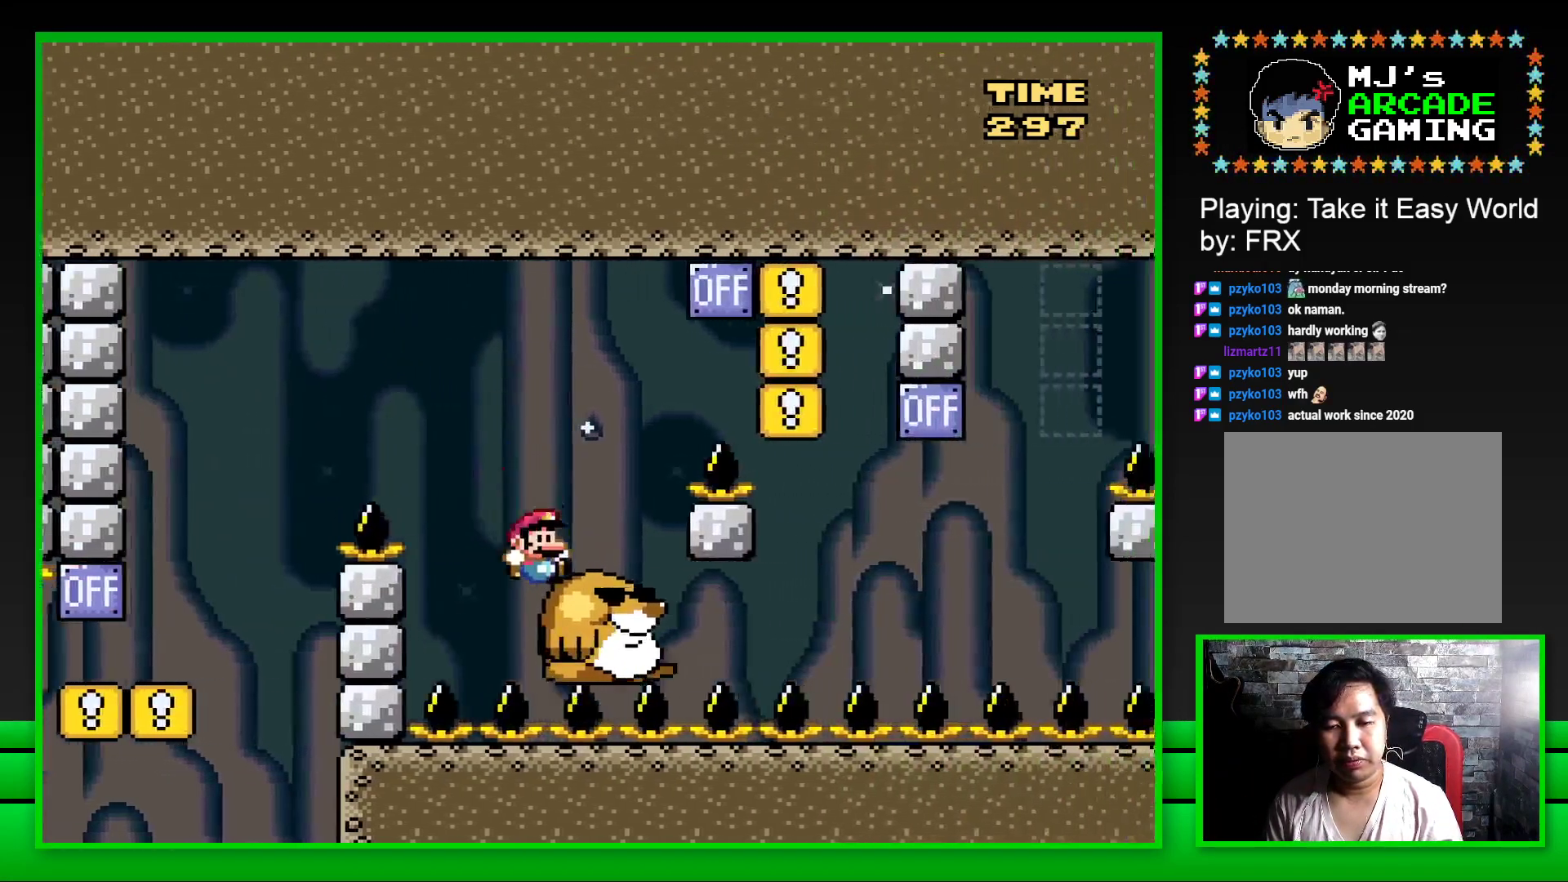
{"buttons": ["CROSS", "SQUARE", "DPAD_RIGHT"], "left_stick": "center", "right_stick": "center", "events": [[50, "DPAD_LEFT", "down"], [117, "CROSS", "down"], [117, "DPAD_LEFT", "up"], [117, "DPAD_UP", "down"], [150, "DPAD_RIGHT", "down"], [150, "DPAD_UP", "up"]]}
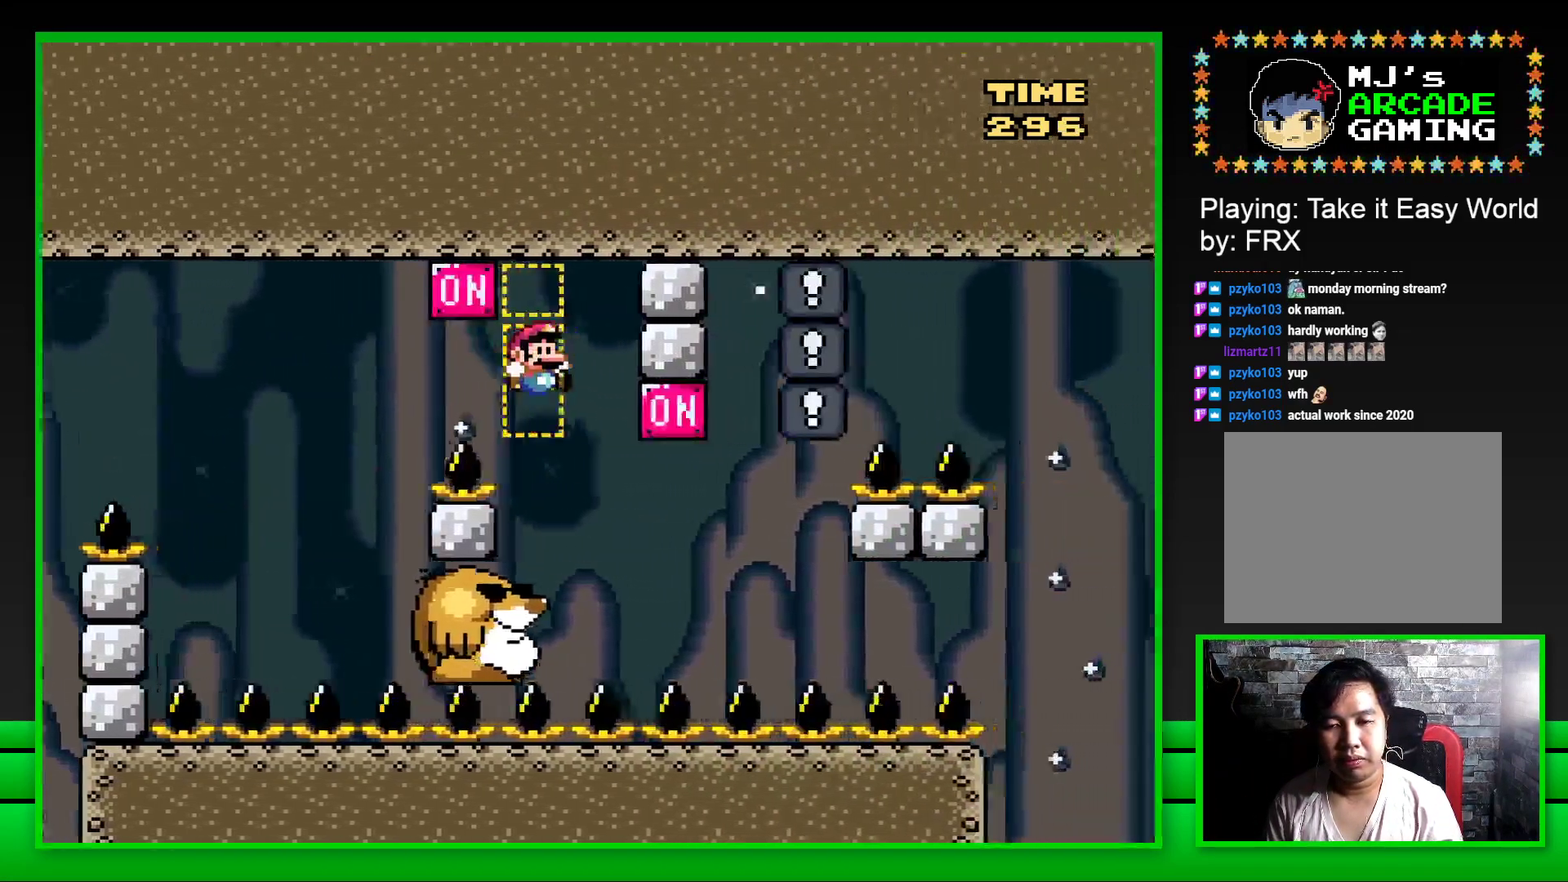
{"buttons": ["SQUARE"], "left_stick": "center", "right_stick": "center", "events": [[17, "CROSS", "up"], [17, "DPAD_RIGHT", "up"], [67, "DPAD_LEFT", "down"], [250, "DPAD_LEFT", "up"]]}
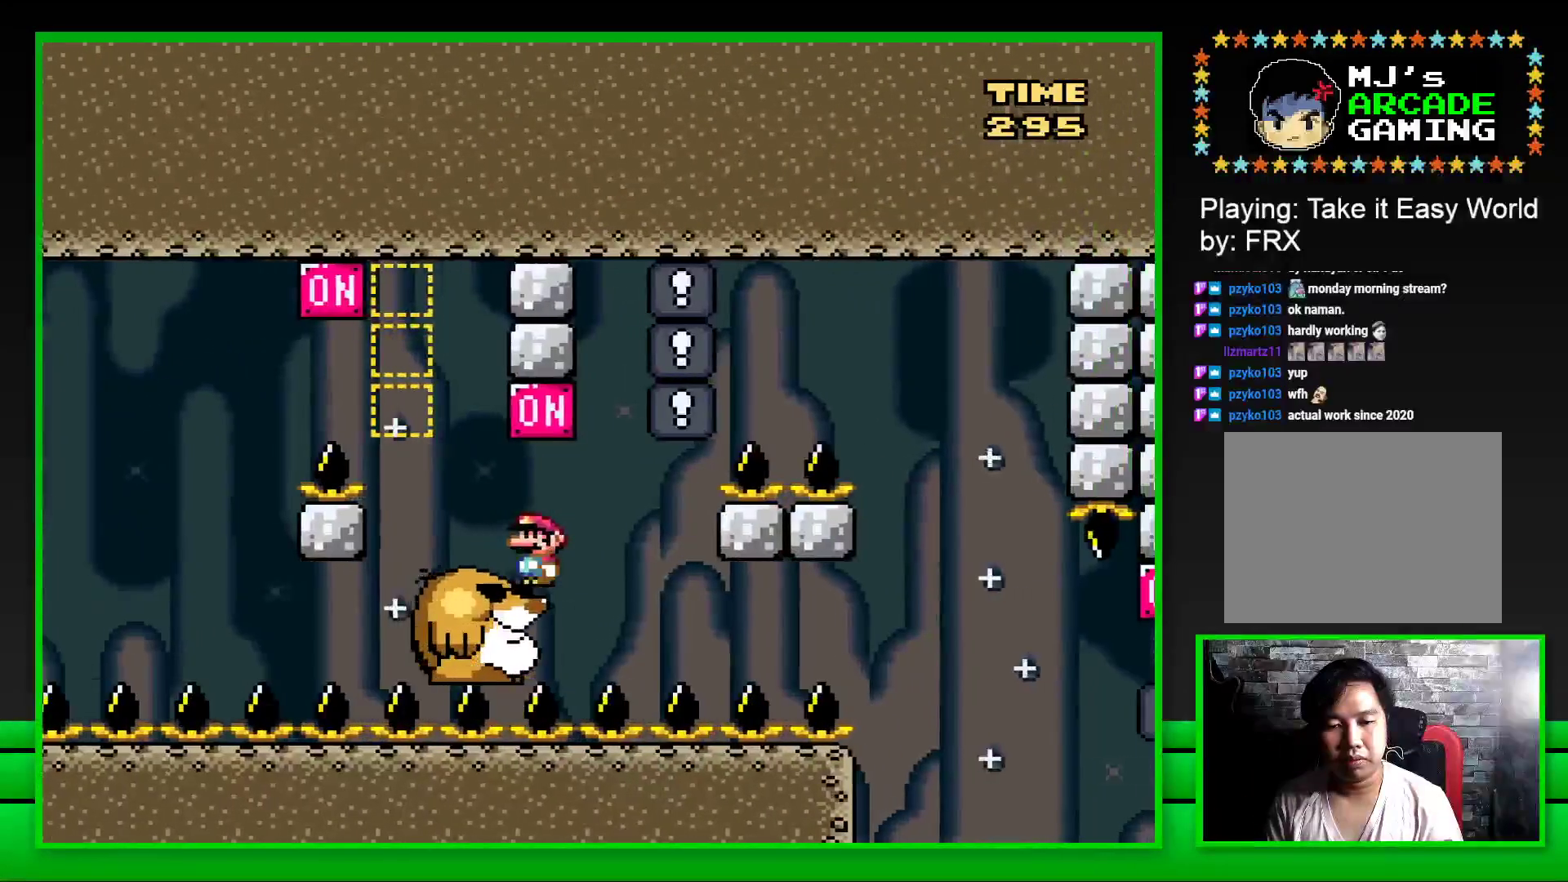
{"buttons": ["SQUARE"], "left_stick": "center", "right_stick": "center", "events": [[17, "CROSS", "down"], [50, "DPAD_RIGHT", "down"], [167, "CROSS", "up"], [167, "DPAD_RIGHT", "up"], [217, "DPAD_LEFT", "down"], [317, "DPAD_LEFT", "up"], [383, "DPAD_RIGHT", "down"], [500, "DPAD_RIGHT", "up"]]}
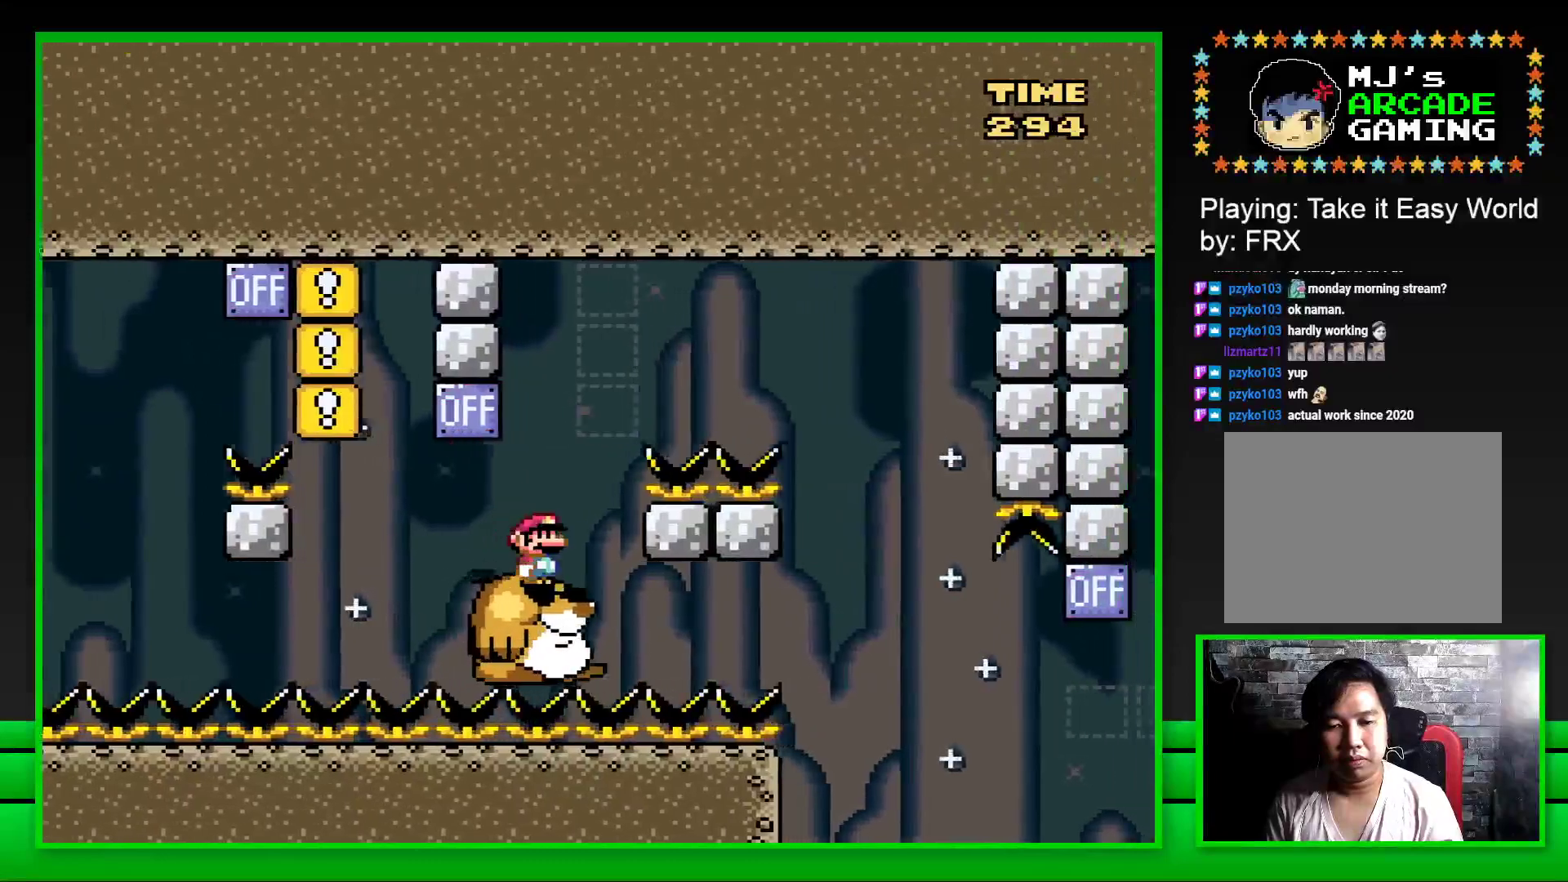
{"buttons": ["CROSS", "SQUARE", "DPAD_RIGHT"], "left_stick": "center", "right_stick": "center", "events": [[133, "DPAD_RIGHT", "down"], [183, "CROSS", "down"]]}
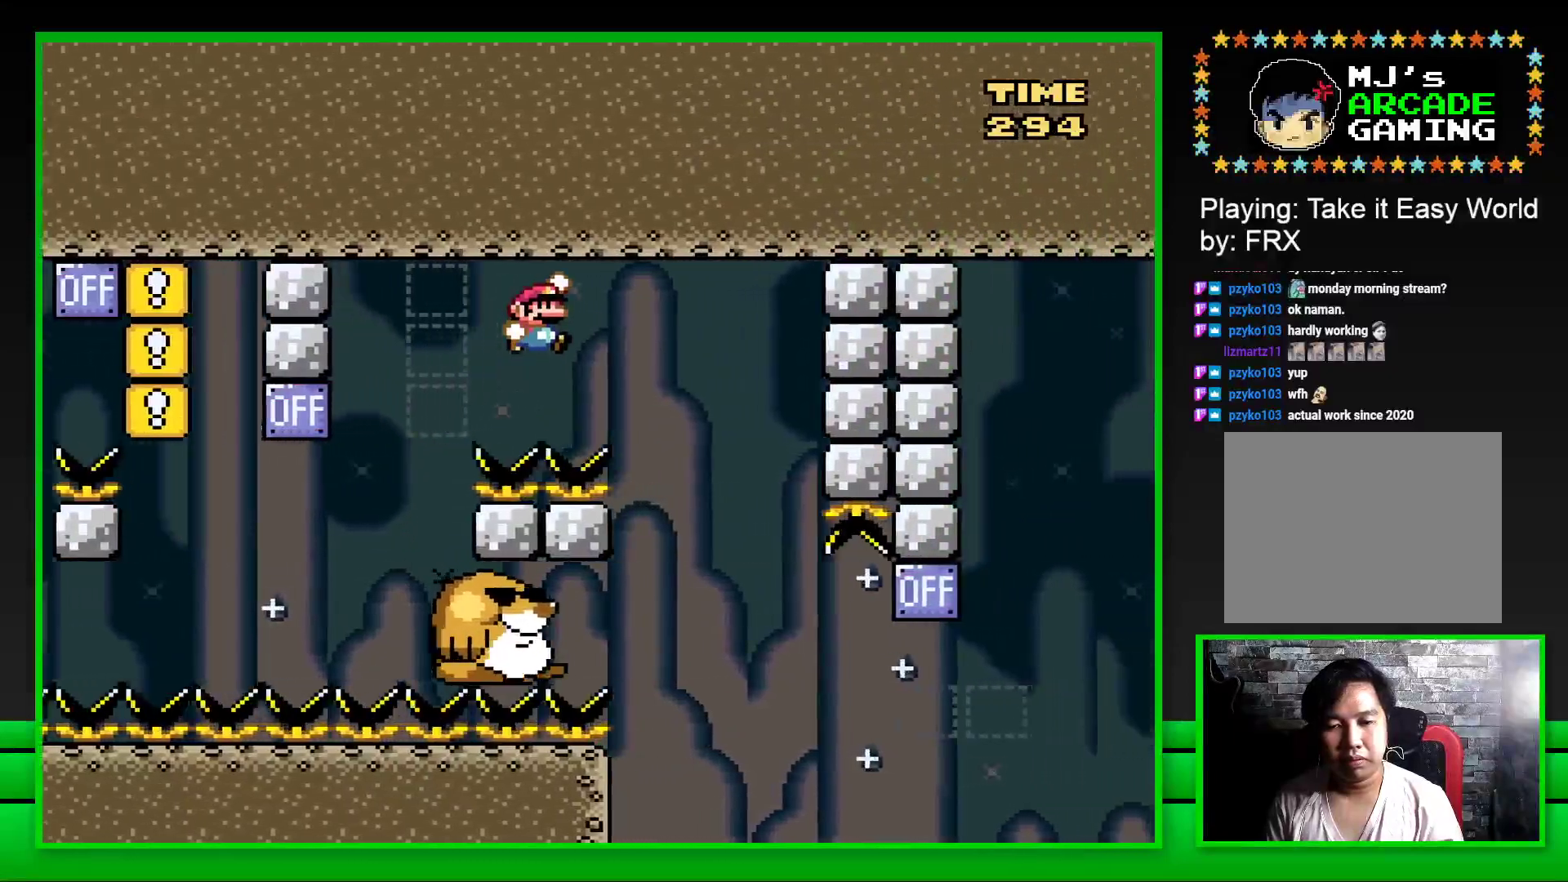
{"buttons": ["SQUARE"], "left_stick": "center", "right_stick": "center", "events": [[100, "DPAD_RIGHT", "up"], [133, "CROSS", "up"], [183, "DPAD_LEFT", "down"], [450, "DPAD_LEFT", "up"]]}
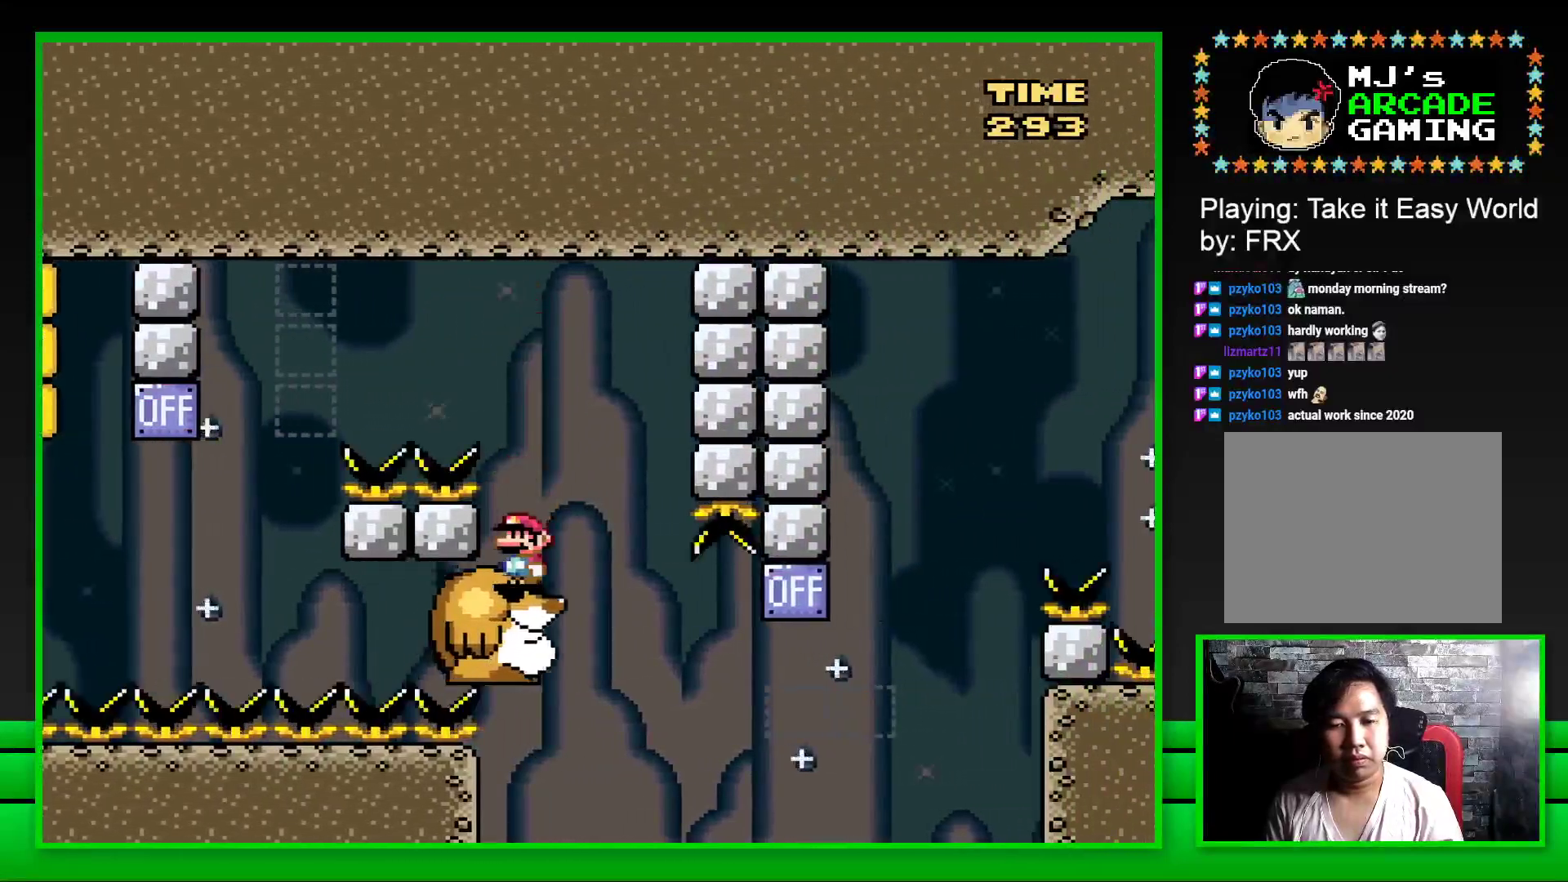
{"buttons": ["SQUARE", "DPAD_RIGHT"], "left_stick": "center", "right_stick": "center", "events": [[317, "DPAD_RIGHT", "down"]]}
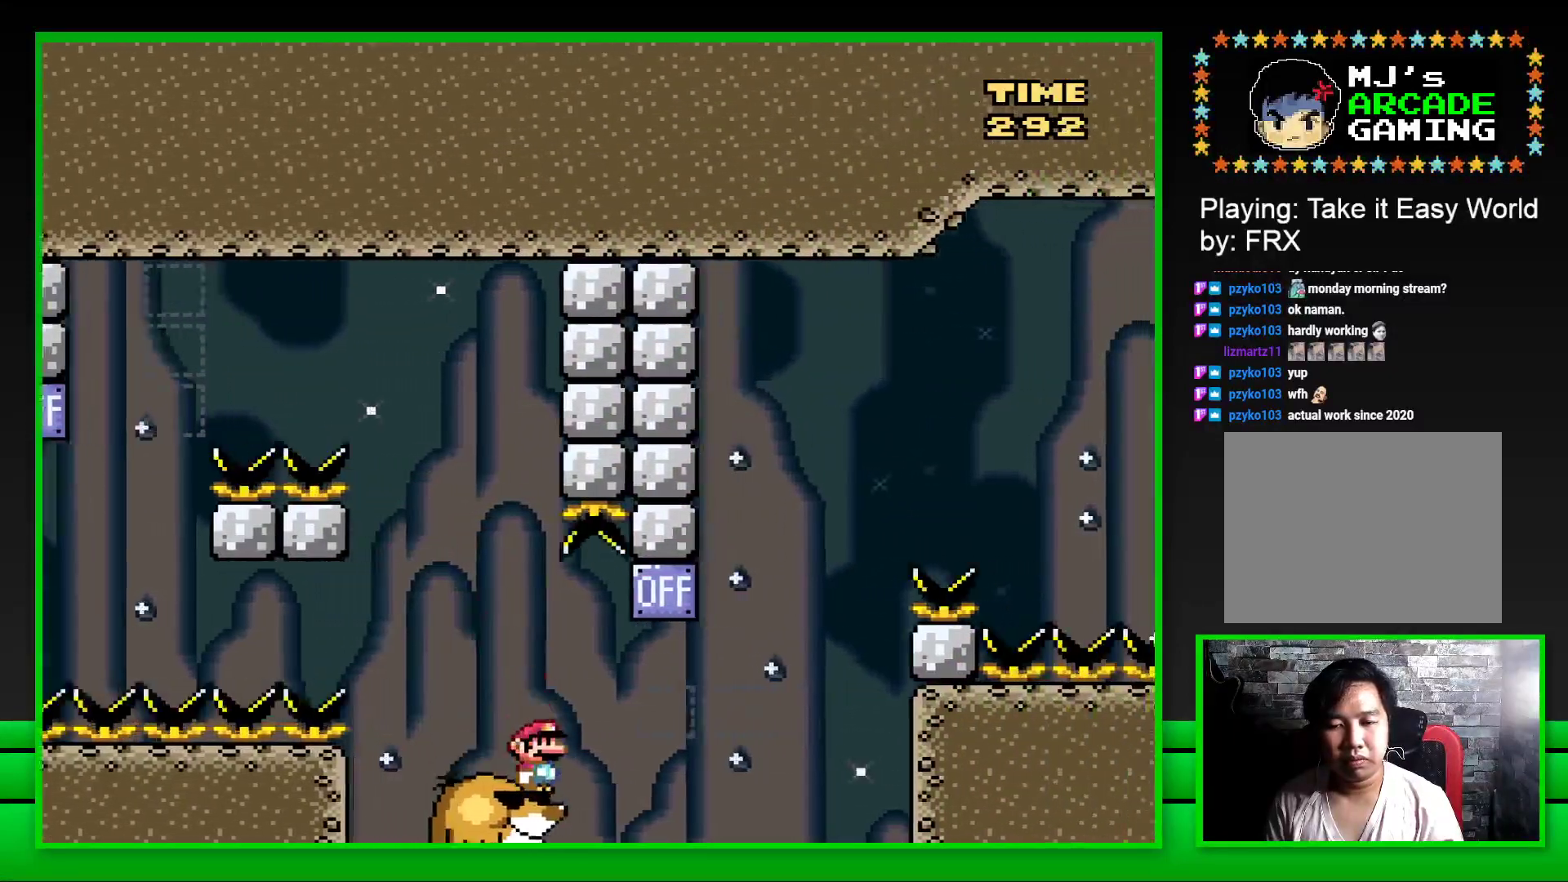
{"buttons": ["SQUARE", "DPAD_RIGHT"], "left_stick": "center", "right_stick": "center", "events": [[83, "CROSS", "down"], [217, "DPAD_RIGHT", "up"], [250, "CROSS", "up"], [250, "DPAD_LEFT", "down"], [367, "DPAD_LEFT", "up"], [400, "DPAD_RIGHT", "down"]]}
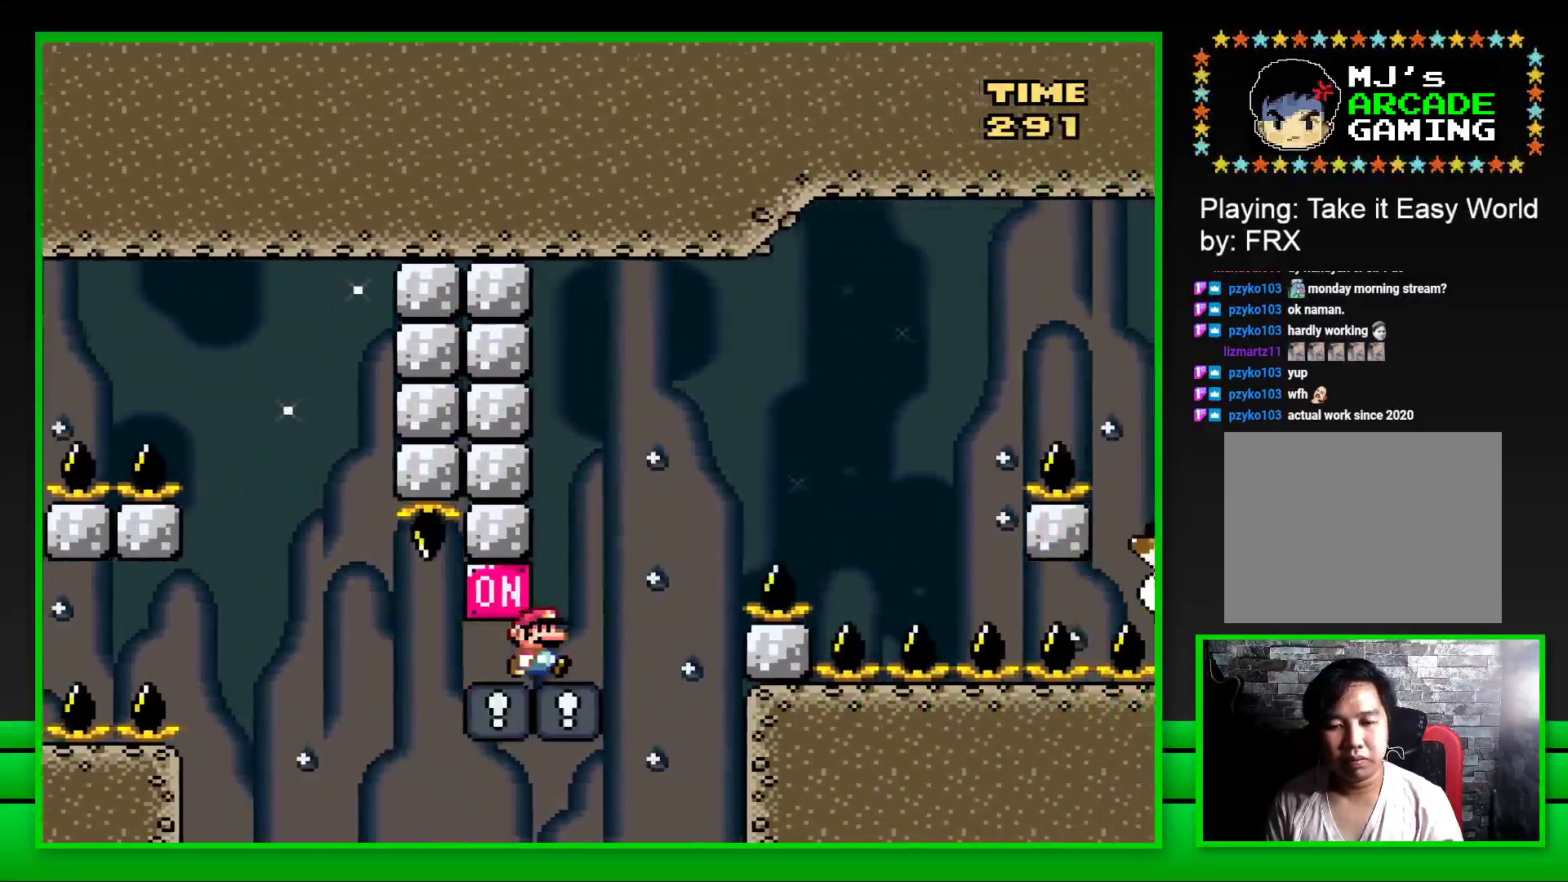
{"buttons": ["CROSS", "SQUARE", "DPAD_RIGHT"], "left_stick": "center", "right_stick": "center", "events": [[133, "CROSS", "down"]]}
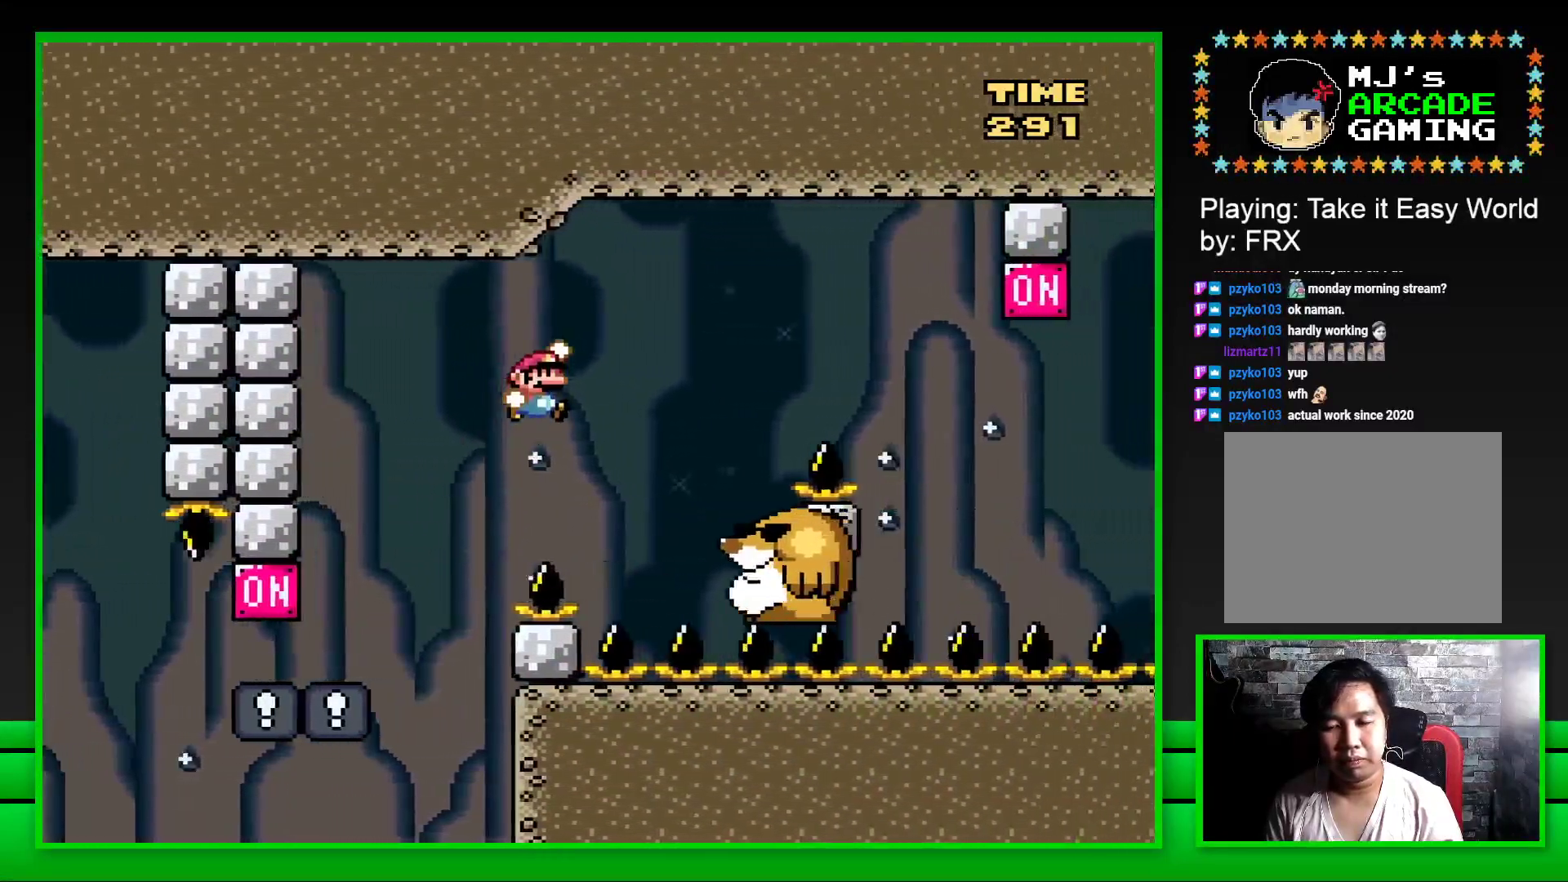
{"buttons": ["CROSS", "SQUARE", "DPAD_RIGHT"], "left_stick": "center", "right_stick": "center", "events": [[100, "CROSS", "up"], [150, "DPAD_RIGHT", "up"], [200, "DPAD_LEFT", "down"], [333, "DPAD_LEFT", "up"], [417, "DPAD_RIGHT", "down"], [500, "CROSS", "down"]]}
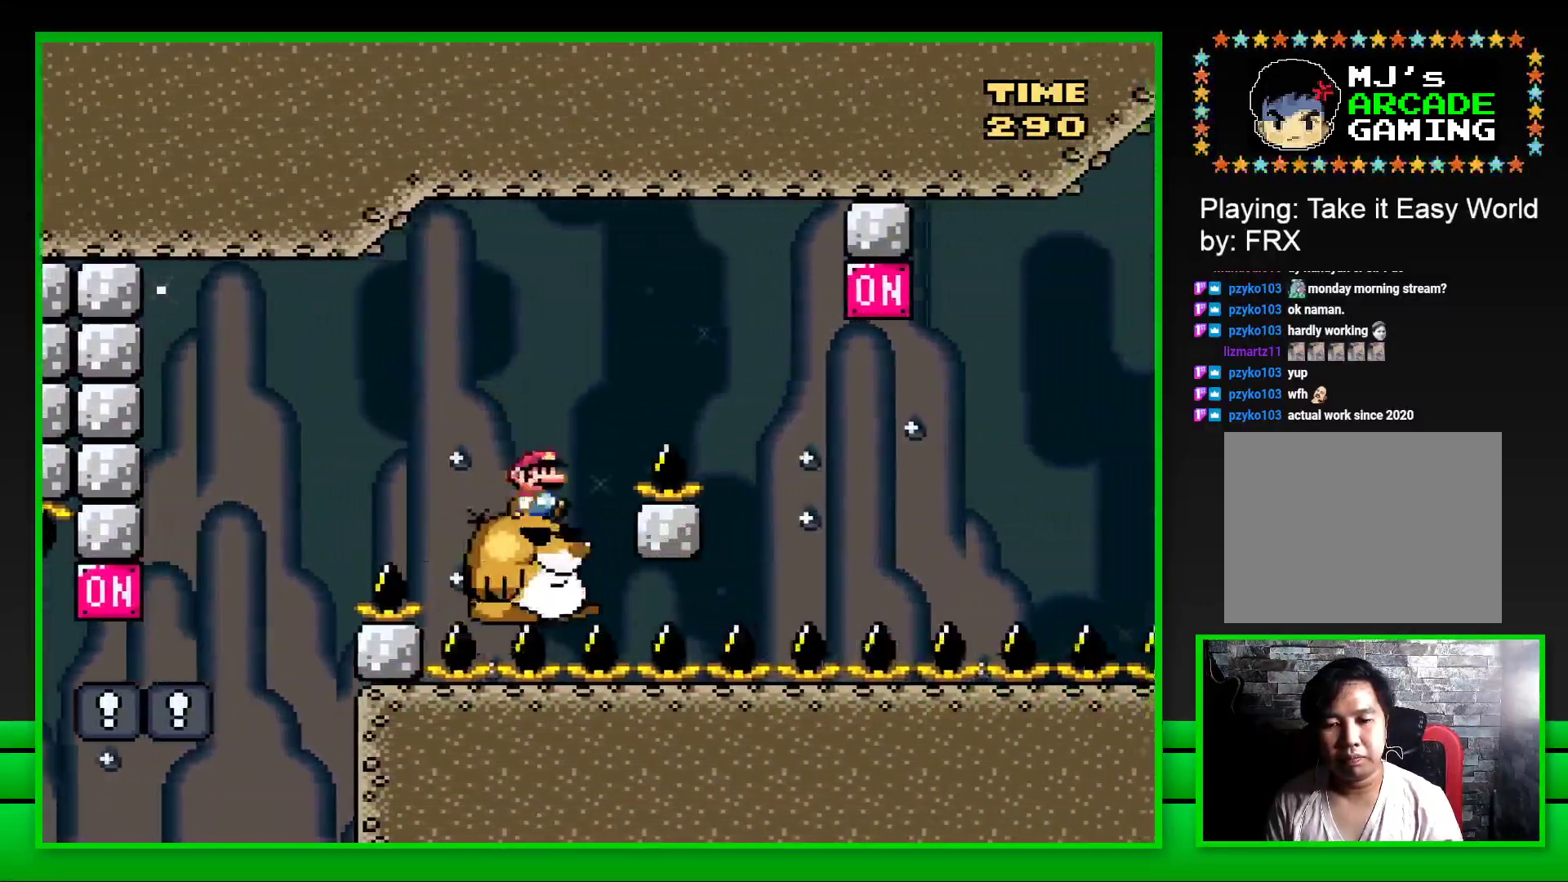
{"buttons": ["SQUARE"], "left_stick": "center", "right_stick": "center", "events": [[267, "CROSS", "up"], [367, "DPAD_RIGHT", "up"]]}
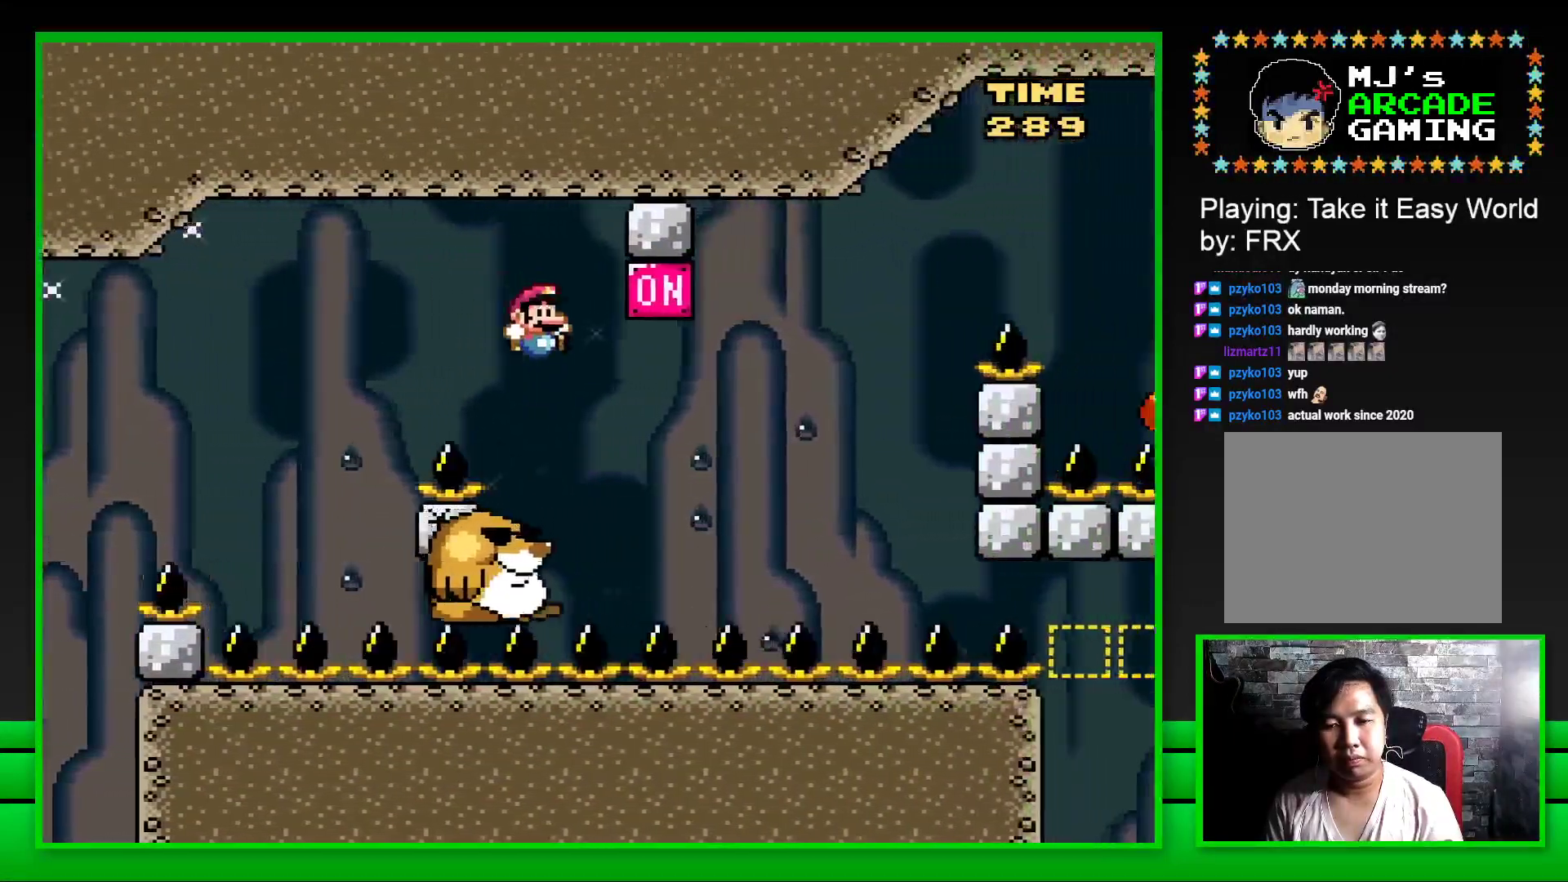
{"buttons": ["SQUARE"], "left_stick": "center", "right_stick": "center", "events": [[17, "DPAD_LEFT", "down"], [117, "DPAD_LEFT", "up"], [167, "DPAD_RIGHT", "down"], [233, "CROSS", "down"], [283, "DPAD_RIGHT", "up"], [400, "CROSS", "up"]]}
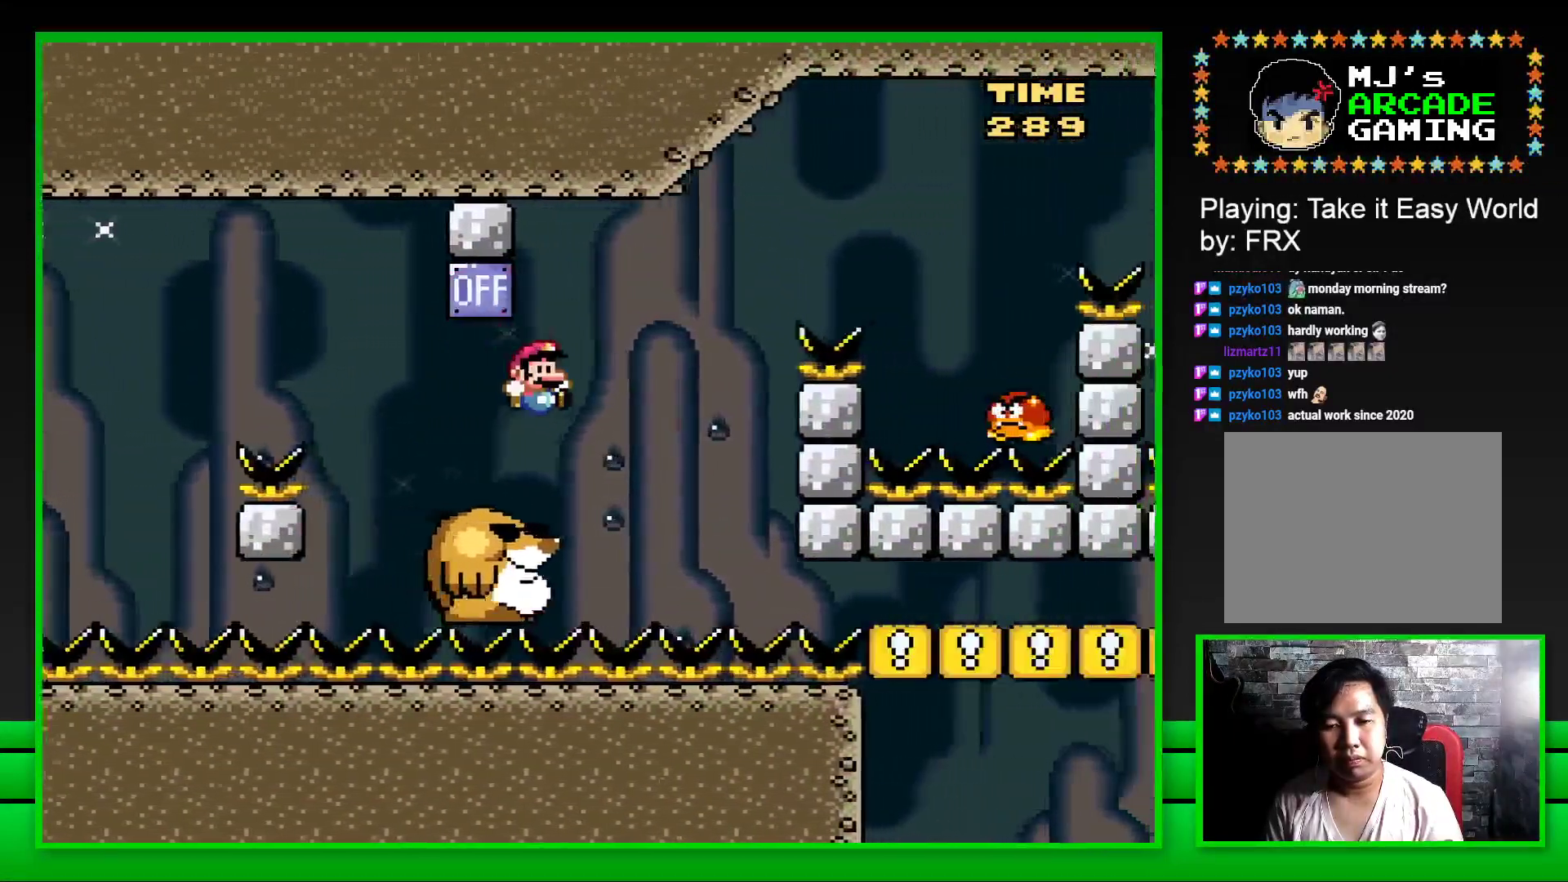
{"buttons": ["CROSS", "SQUARE", "DPAD_RIGHT"], "left_stick": "center", "right_stick": "center", "events": [[200, "CROSS", "down"], [200, "DPAD_RIGHT", "down"]]}
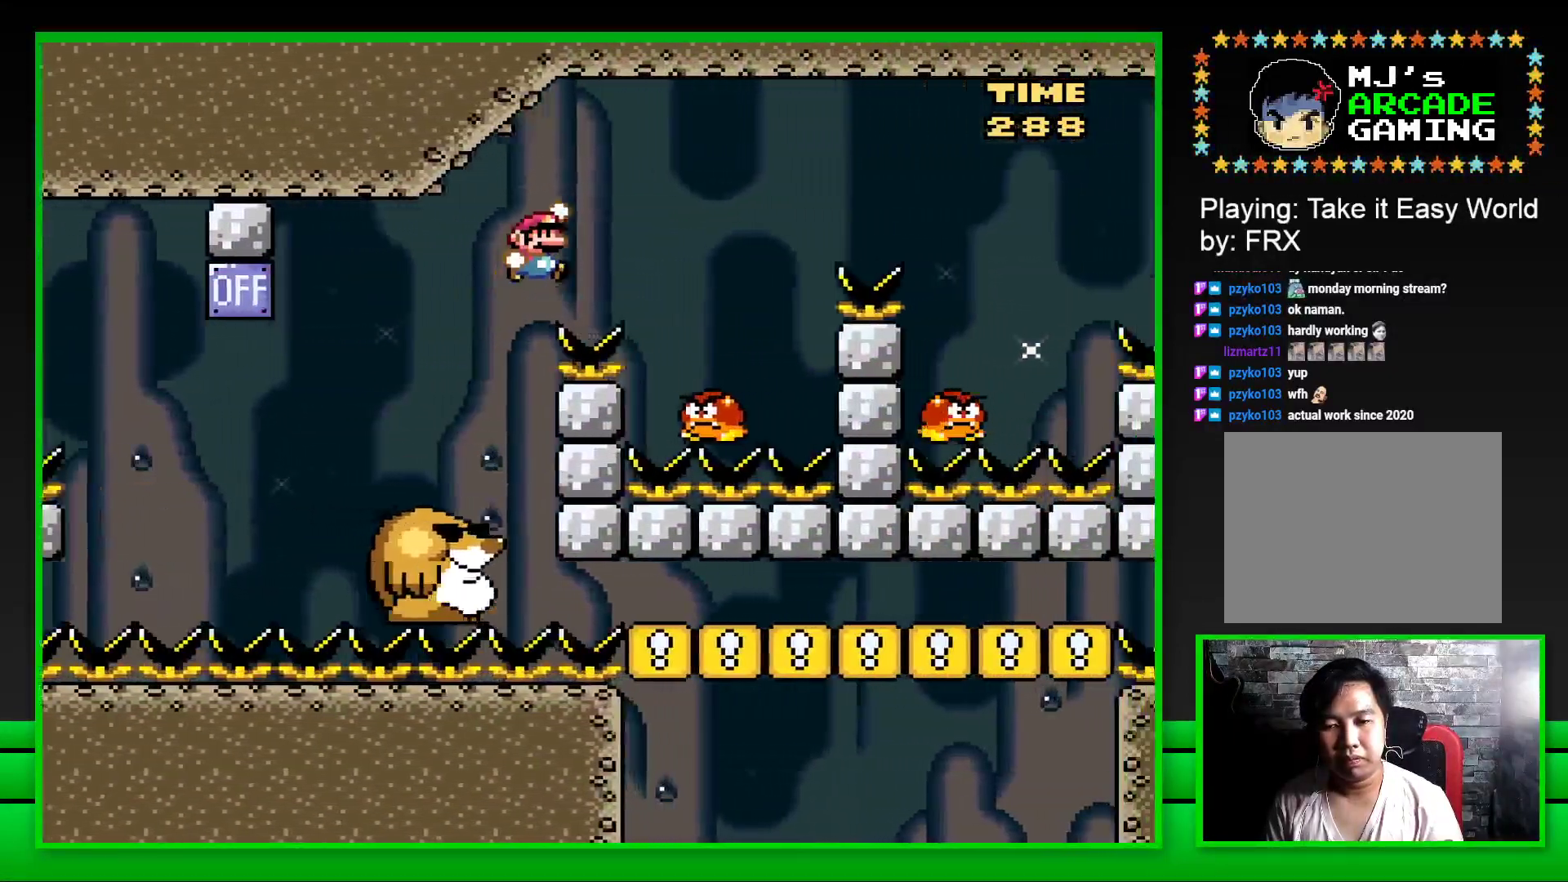
{"buttons": ["CROSS", "SQUARE", "DPAD_RIGHT"], "left_stick": "center", "right_stick": "center", "events": [[83, "CROSS", "up"], [217, "CROSS", "down"], [217, "DPAD_RIGHT", "up"], [250, "DPAD_LEFT", "down"], [350, "DPAD_LEFT", "up"], [350, "DPAD_UP", "down"], [367, "DPAD_UP", "up"], [400, "DPAD_RIGHT", "down"]]}
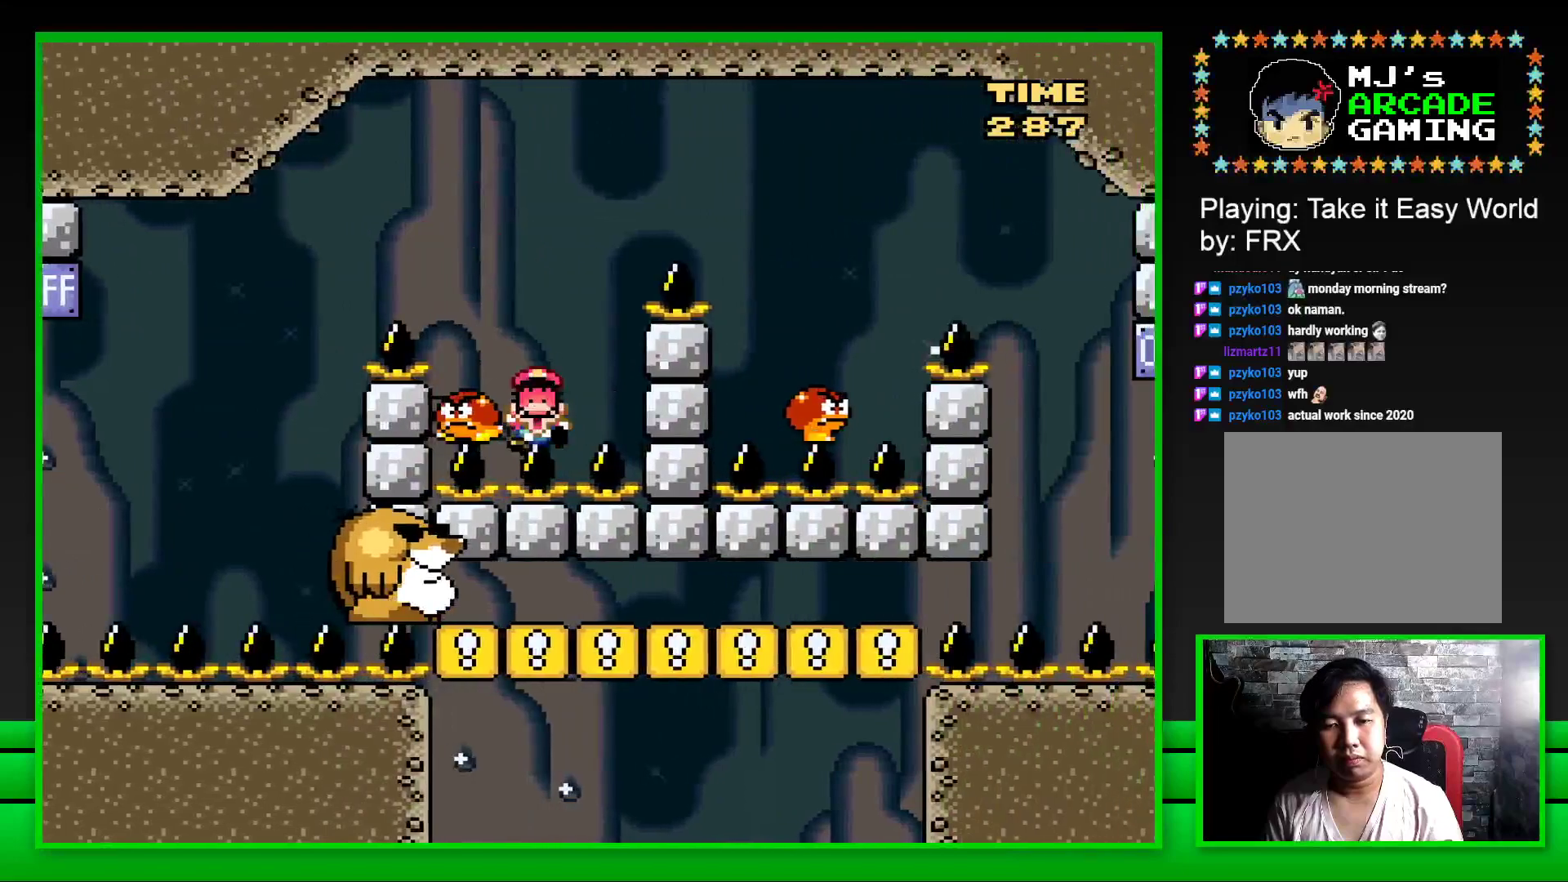
{"buttons": [], "left_stick": "center", "right_stick": "center", "events": [[267, "CROSS", "up"], [267, "DPAD_RIGHT", "up"], [333, "SQUARE", "up"], [417, "CROSS", "down"], [500, "CROSS", "up"]]}
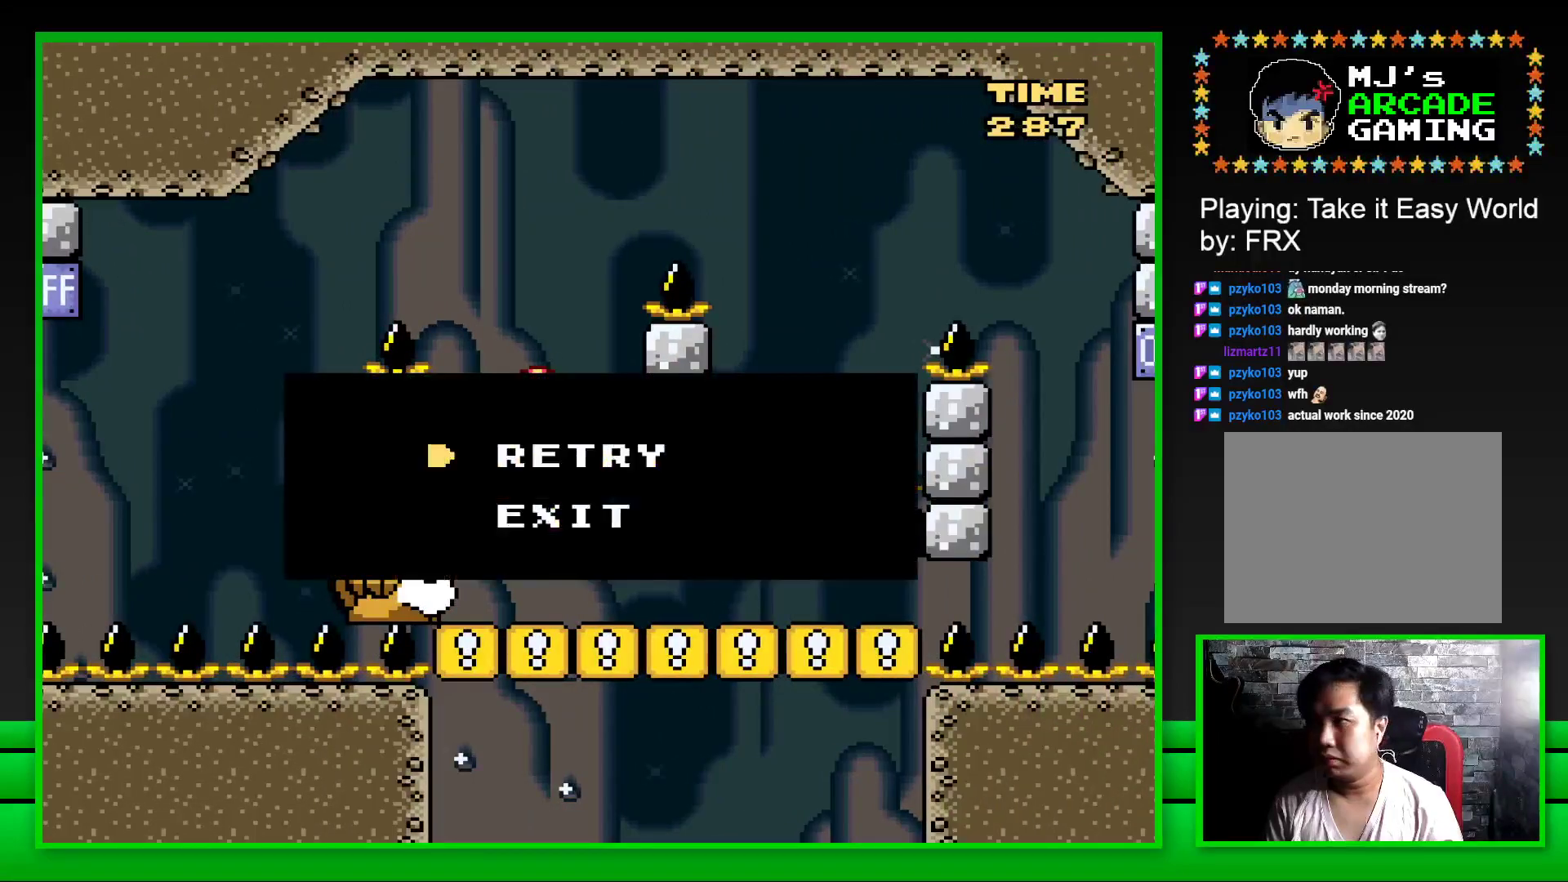
{"buttons": [], "left_stick": "center", "right_stick": "center", "events": [[50, "DPAD_LEFT", "down"], [83, "CROSS", "down"], [117, "DPAD_LEFT", "up"], [167, "CROSS", "up"], [183, "DPAD_LEFT", "down"], [217, "CROSS", "down"], [267, "DPAD_LEFT", "up"], [300, "CROSS", "up"], [300, "DPAD_LEFT", "down"], [367, "DPAD_LEFT", "up"]]}
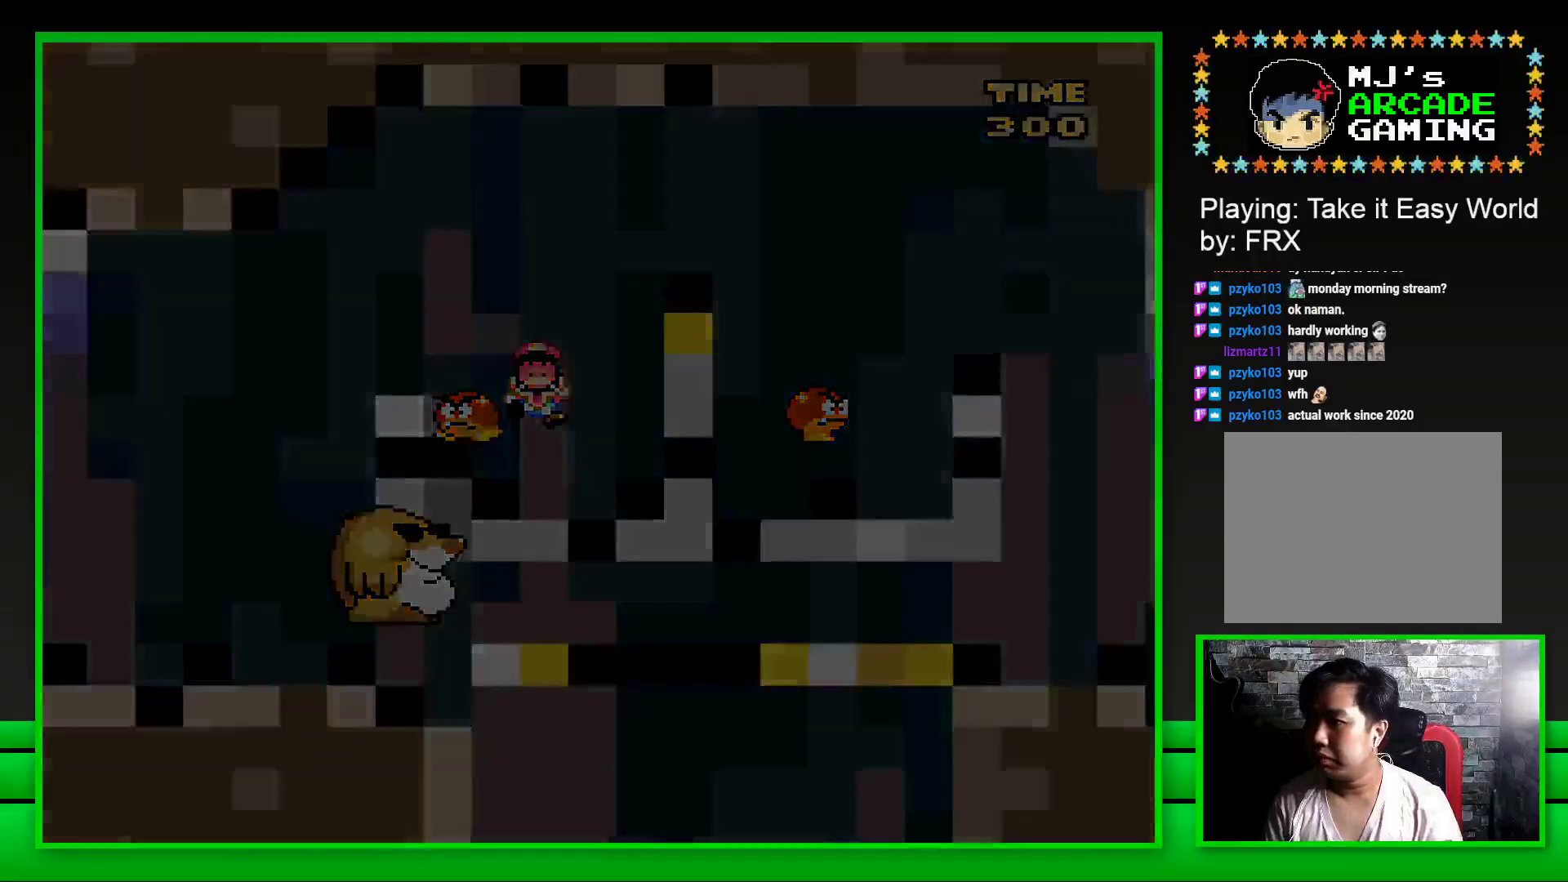
{"buttons": [], "left_stick": "center", "right_stick": "center", "events": []}
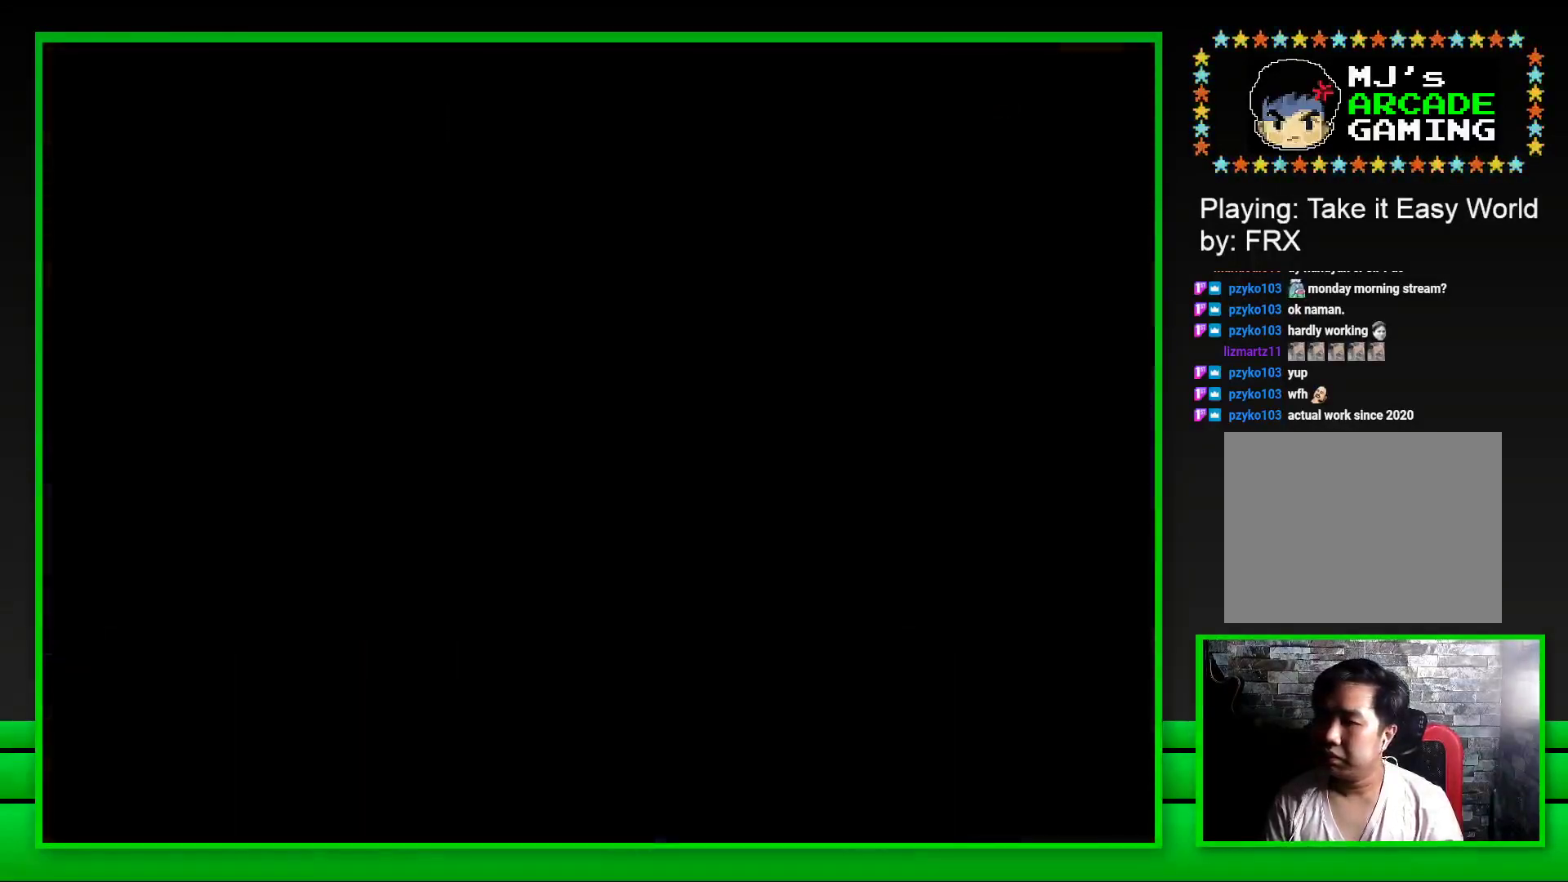
{"buttons": [], "left_stick": "center", "right_stick": "center", "events": [[50, "DPAD_LEFT", "down"], [67, "DPAD_LEFT", "up"], [167, "DPAD_LEFT", "down"], [217, "DPAD_LEFT", "up"], [300, "DPAD_LEFT", "down"], [350, "DPAD_LEFT", "up"], [417, "DPAD_LEFT", "down"], [483, "DPAD_LEFT", "up"]]}
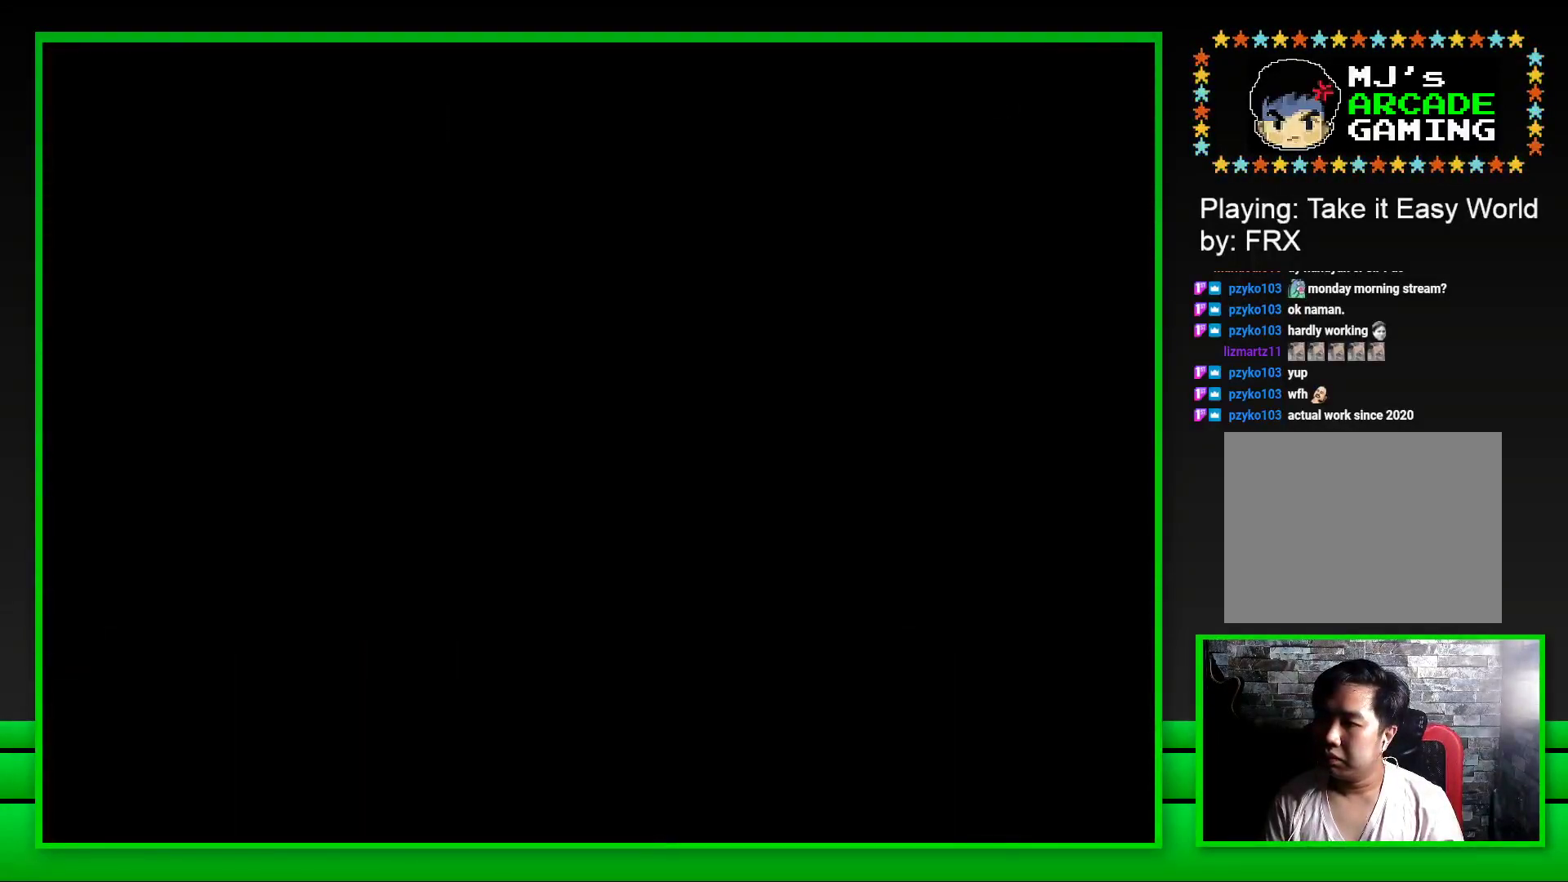
{"buttons": [], "left_stick": "center", "right_stick": "center", "events": [[283, "SQUARE", "down"], [467, "SQUARE", "up"]]}
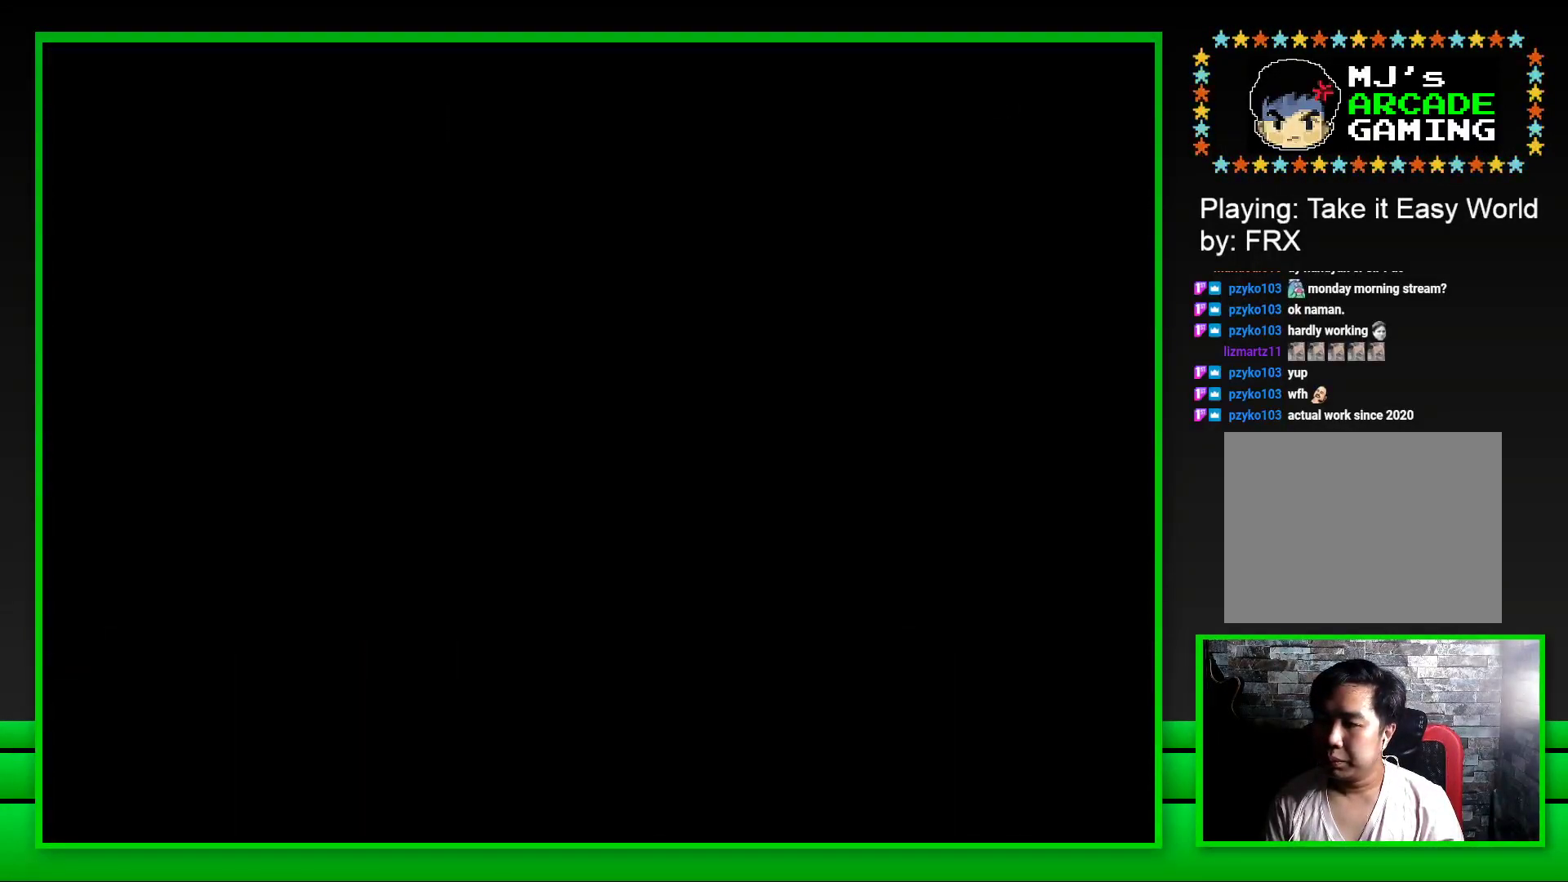
{"buttons": ["SQUARE"], "left_stick": "center", "right_stick": "center", "events": [[117, "SQUARE", "down"]]}
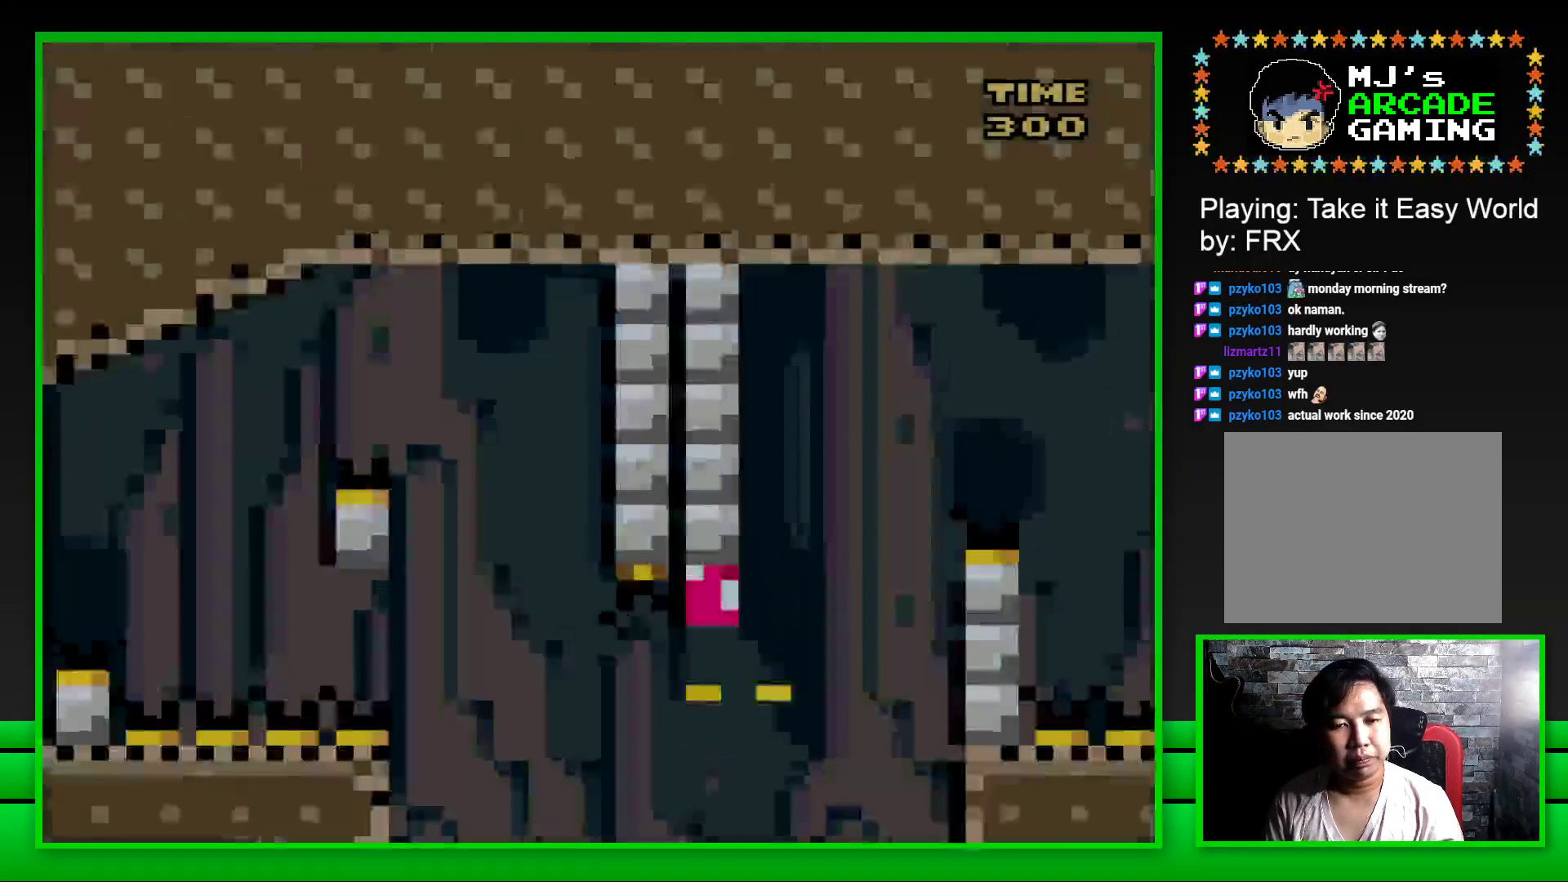
{"buttons": ["CROSS", "SQUARE", "DPAD_RIGHT"], "left_stick": "center", "right_stick": "center", "events": [[267, "DPAD_RIGHT", "down"], [317, "CROSS", "down"]]}
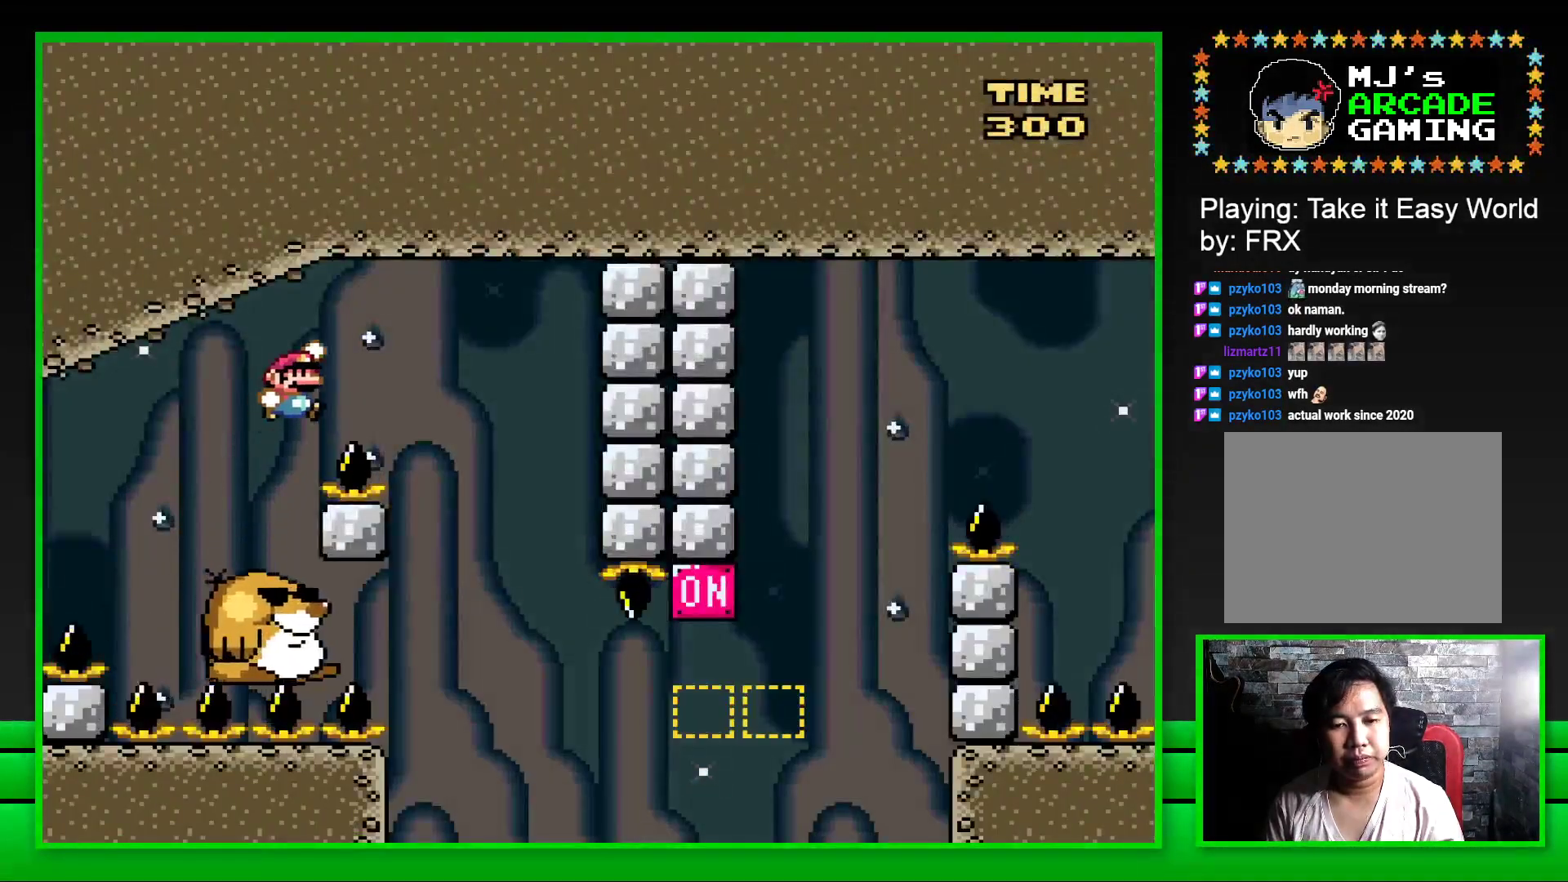
{"buttons": ["SQUARE"], "left_stick": "center", "right_stick": "center", "events": [[67, "CROSS", "up"], [117, "DPAD_RIGHT", "up"], [217, "DPAD_LEFT", "down"], [400, "DPAD_LEFT", "up"]]}
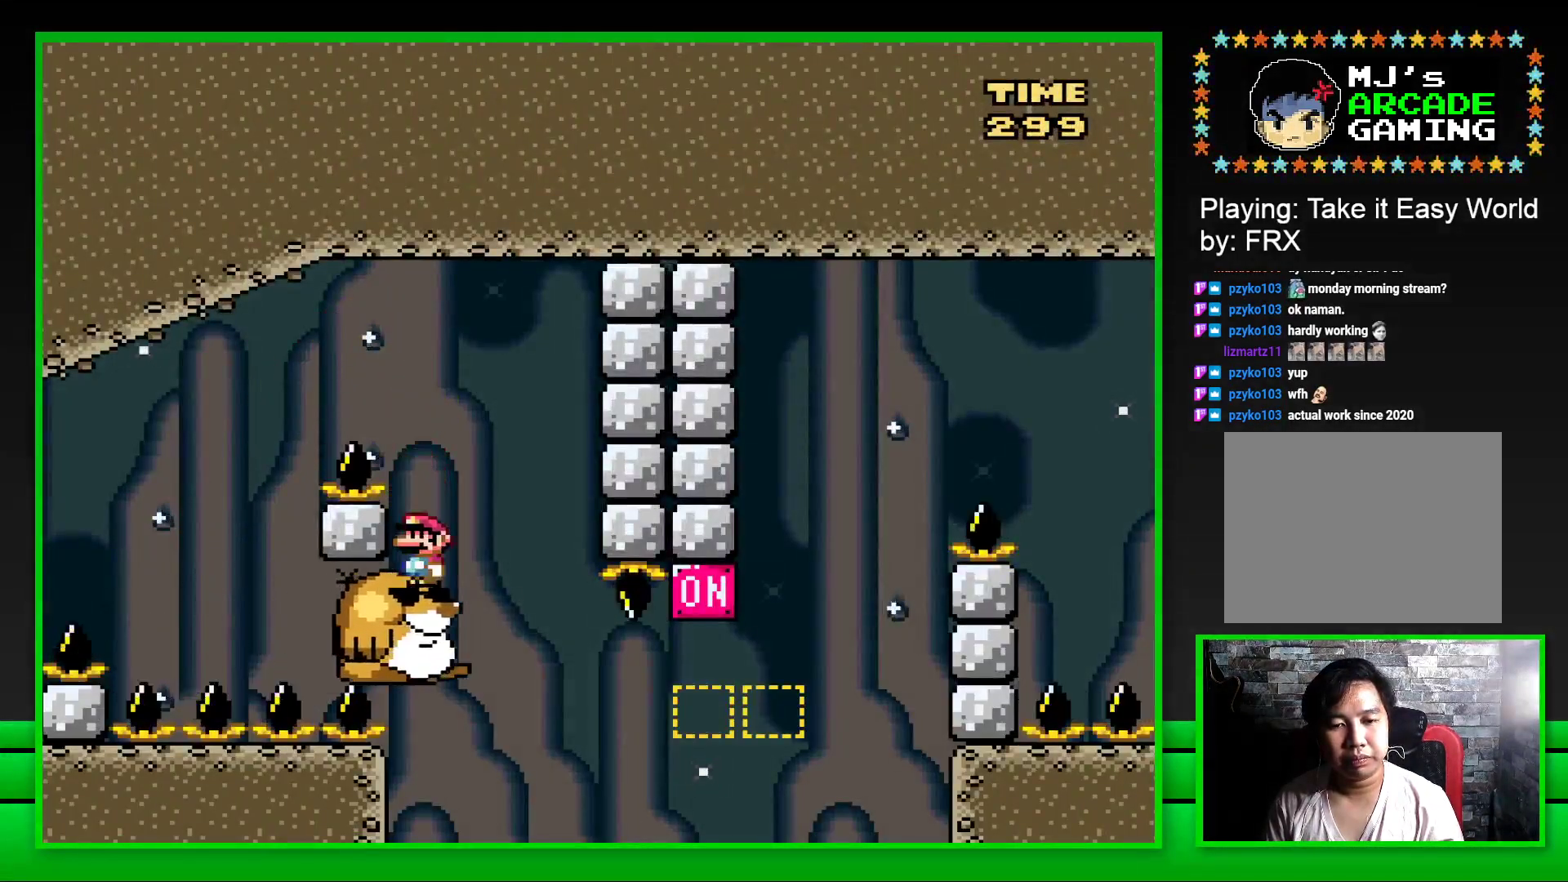
{"buttons": ["SQUARE", "DPAD_RIGHT"], "left_stick": "center", "right_stick": "center", "events": [[400, "DPAD_RIGHT", "down"]]}
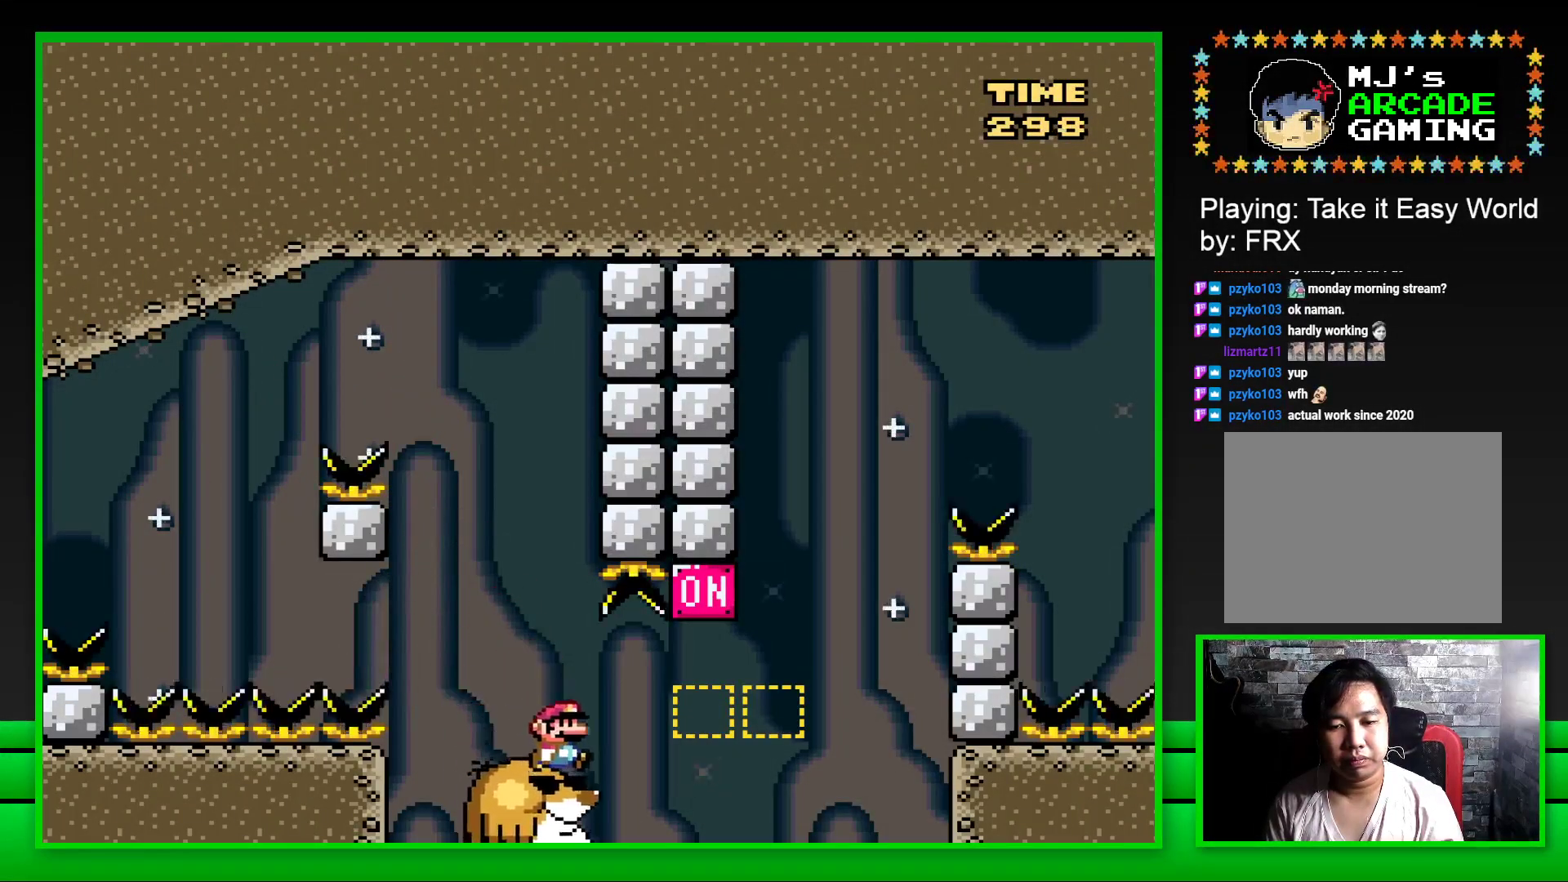
{"buttons": ["CROSS", "SQUARE", "DPAD_RIGHT"], "left_stick": "center", "right_stick": "center", "events": [[117, "CROSS", "down"], [267, "CROSS", "up"], [450, "CROSS", "down"]]}